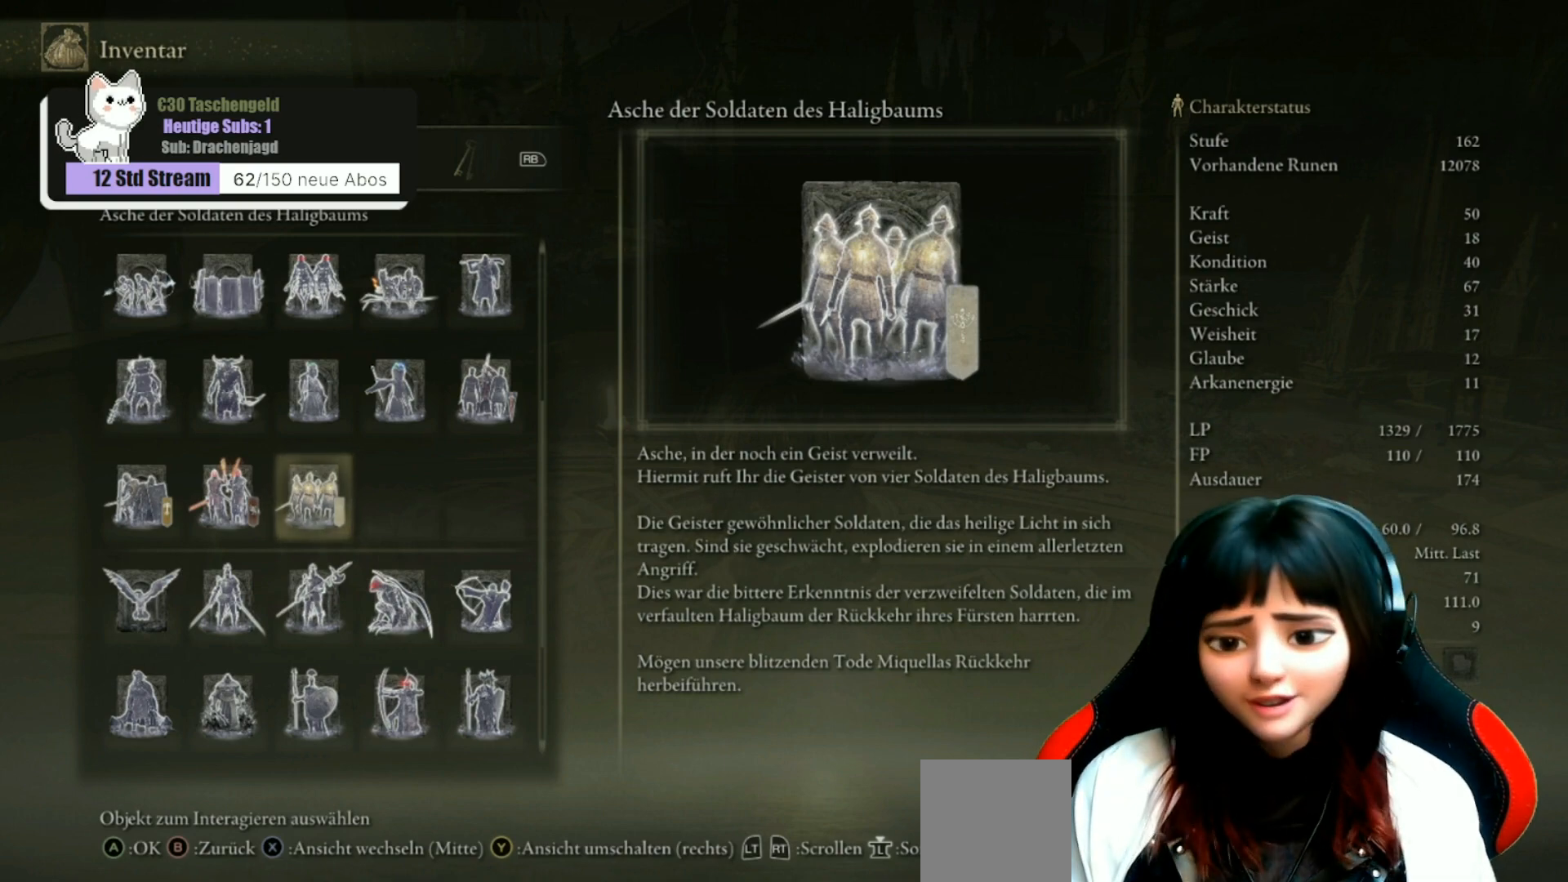
Gameplay with a controller (Xbox layout); each line is a JSON object with the inputs held at the frame after it. "events" lists button and stick changes between this image and that frame as [ms after this image, input, new state], when the widget could be followed in between.
{"buttons": [], "left_stick": "up", "right_stick": "center", "events": [[67, "B", "down"], [133, "B", "up"], [433, "left_stick", "up"]]}
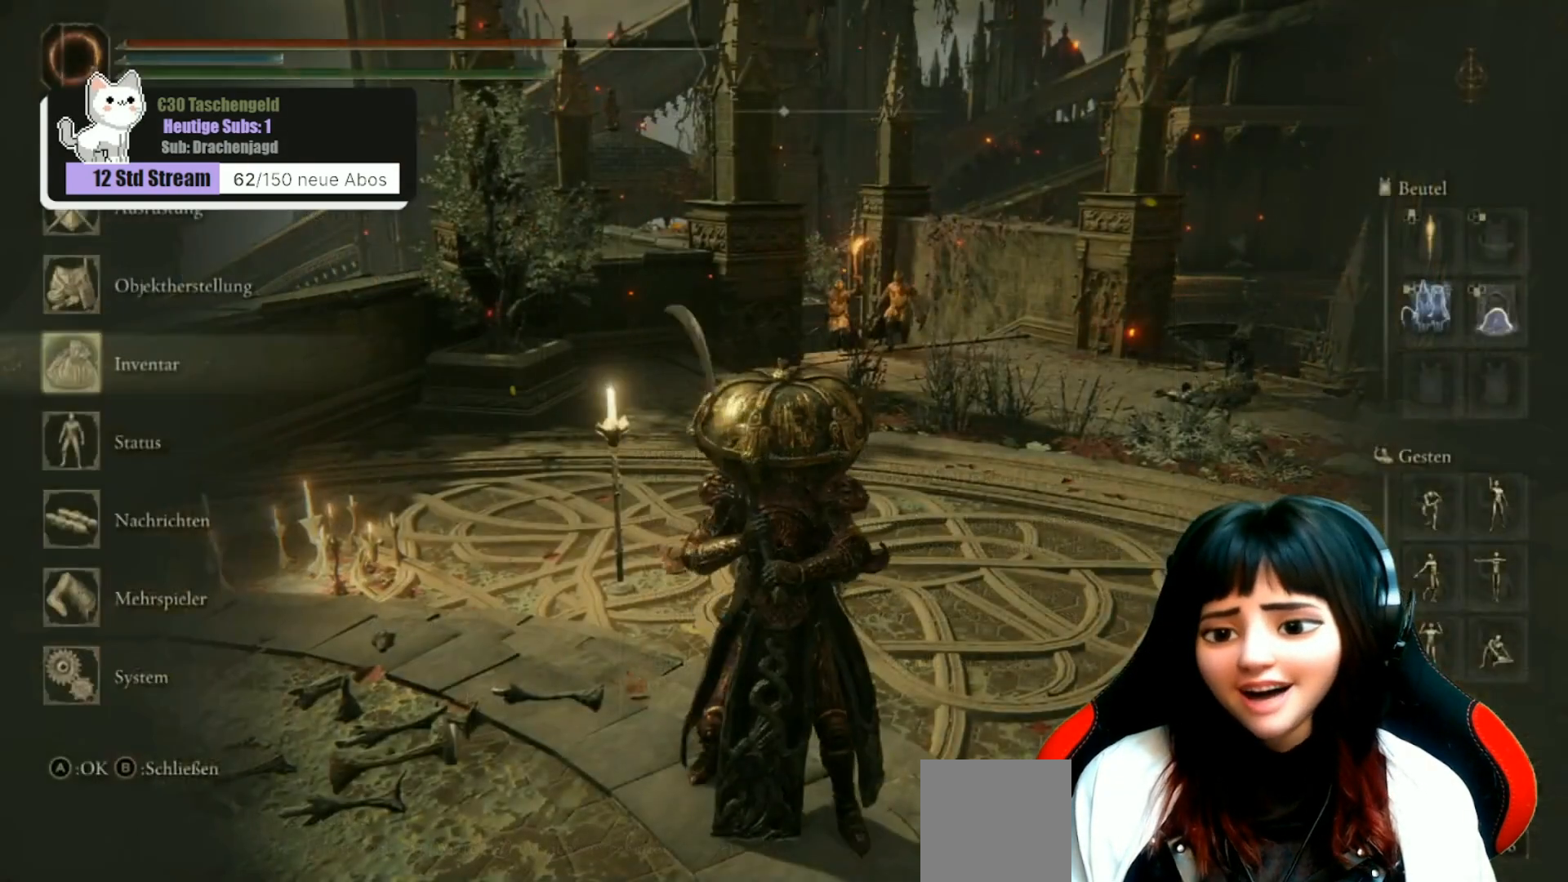
{"buttons": [], "left_stick": "center", "right_stick": "center", "events": [[467, "left_stick", "center"]]}
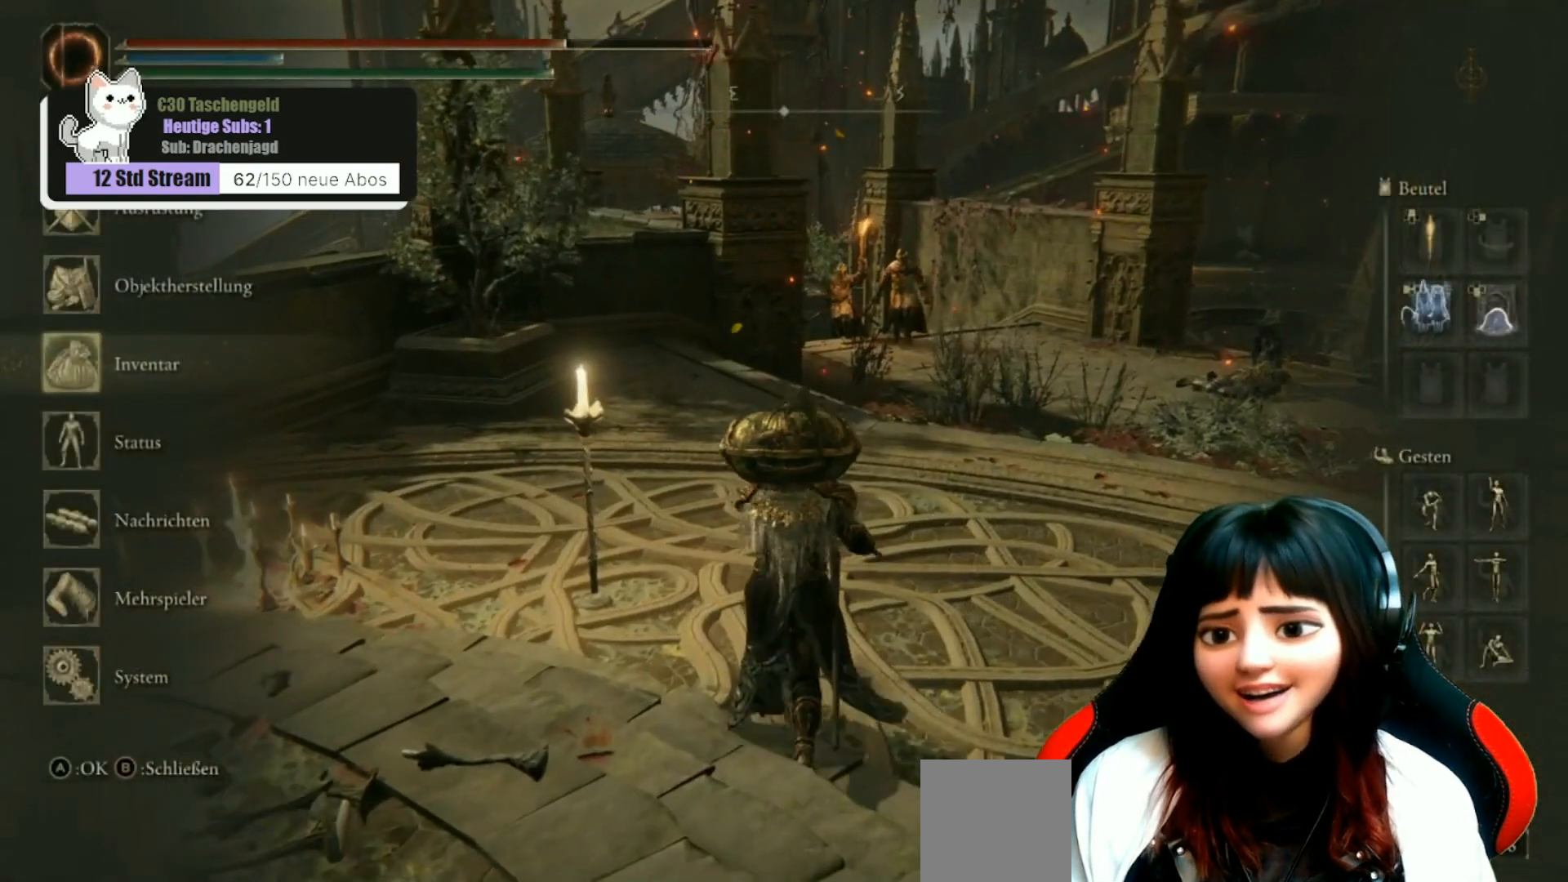
{"buttons": ["B"], "left_stick": "right", "right_stick": "center", "events": [[233, "left_stick", "right"], [500, "B", "down"]]}
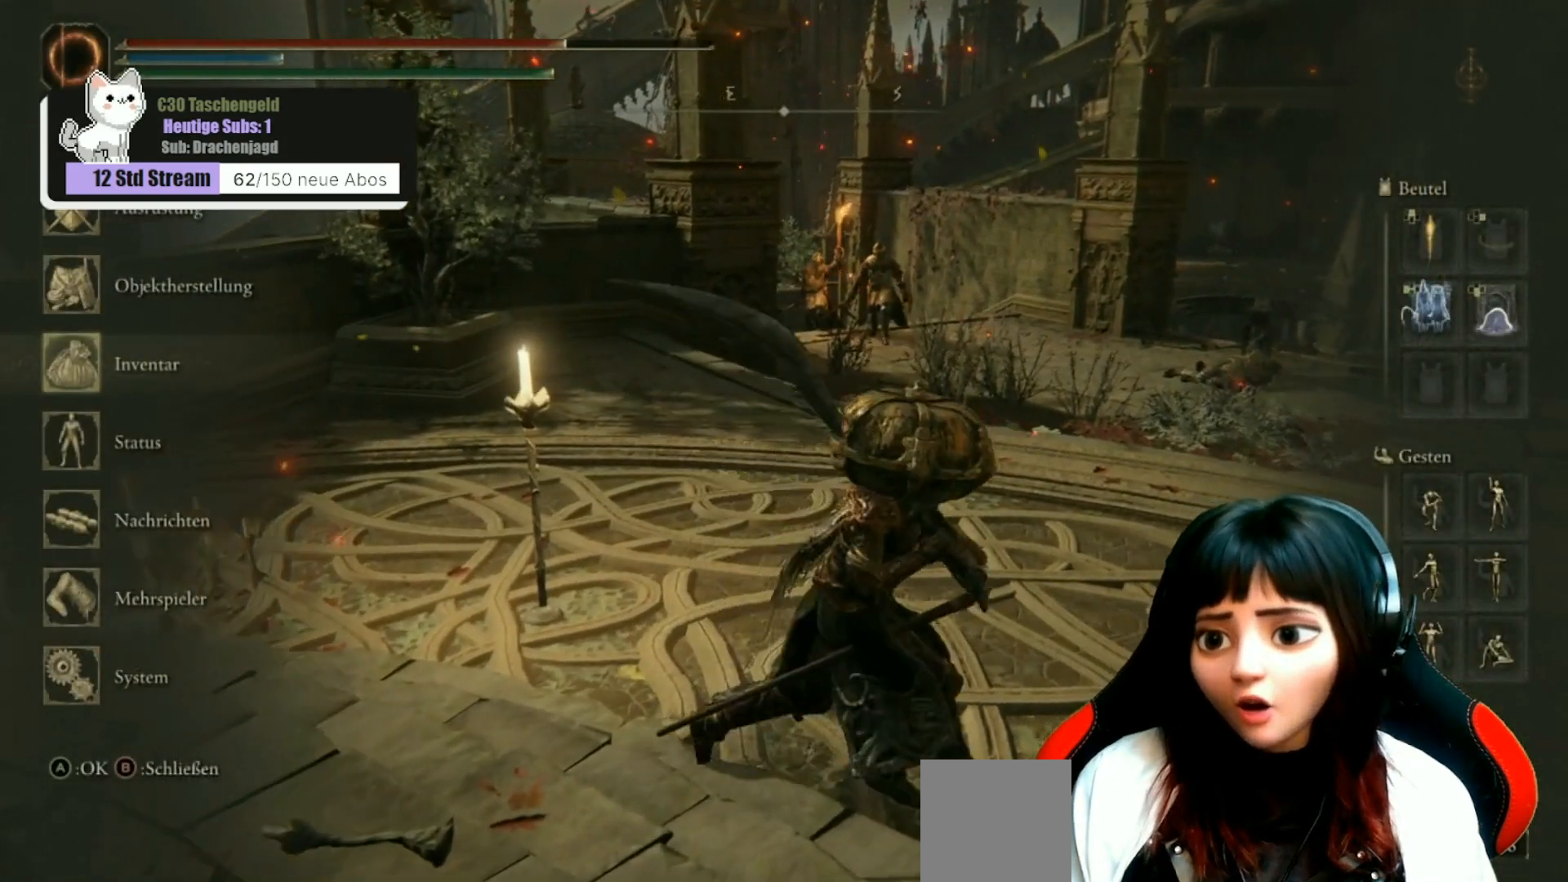
{"buttons": [], "left_stick": "up", "right_stick": "center", "events": [[33, "left_stick", "center"], [67, "B", "up"], [267, "left_stick", "up"], [367, "R3", "down"], [433, "R3", "up"]]}
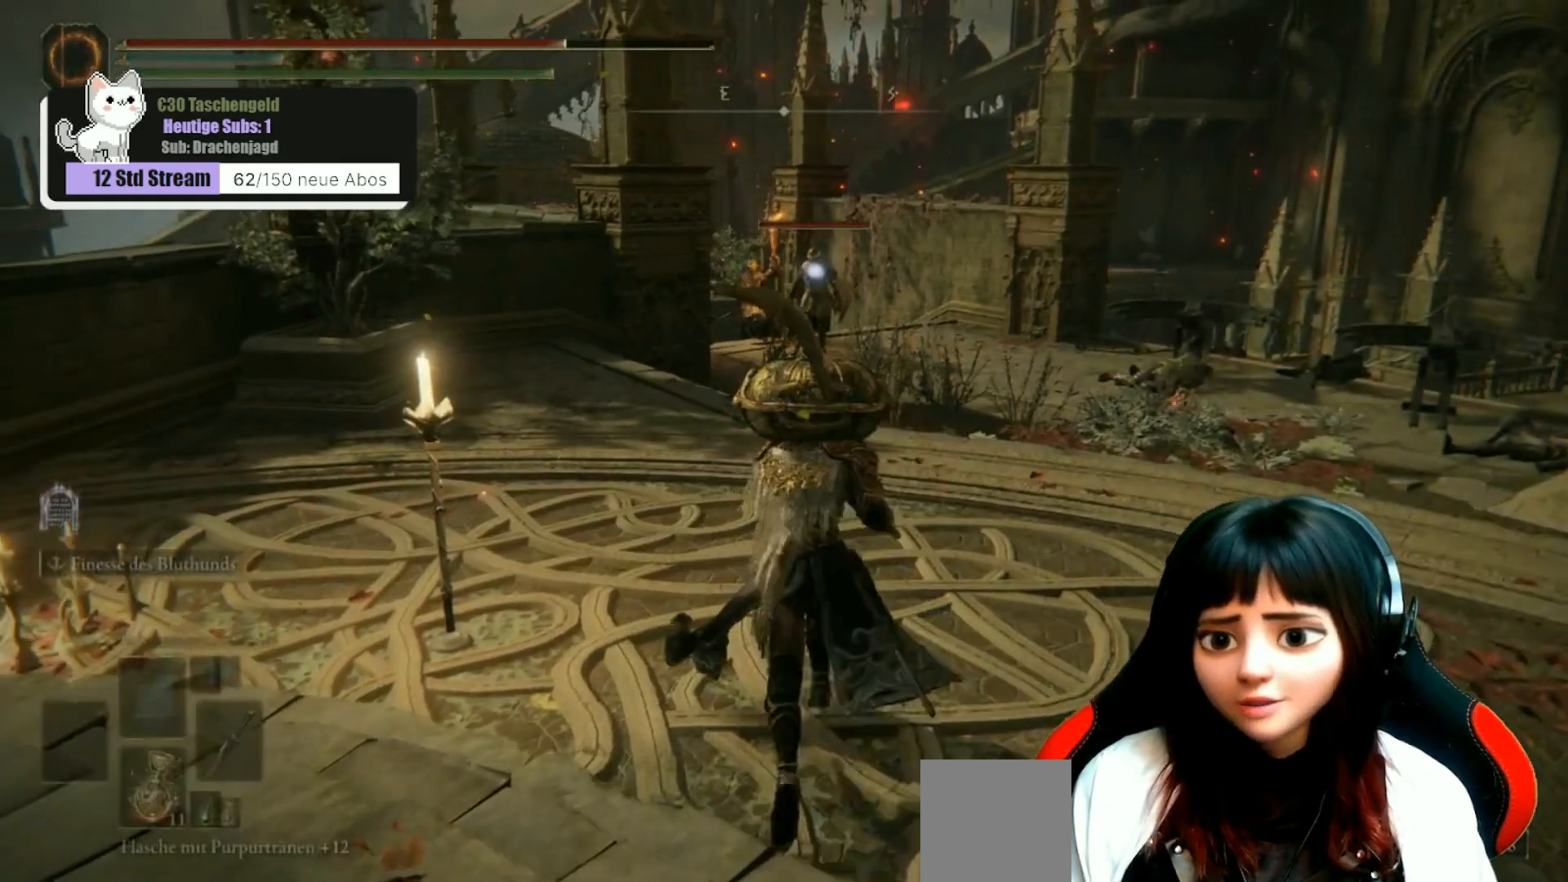
{"buttons": [], "left_stick": "up", "right_stick": "center", "events": []}
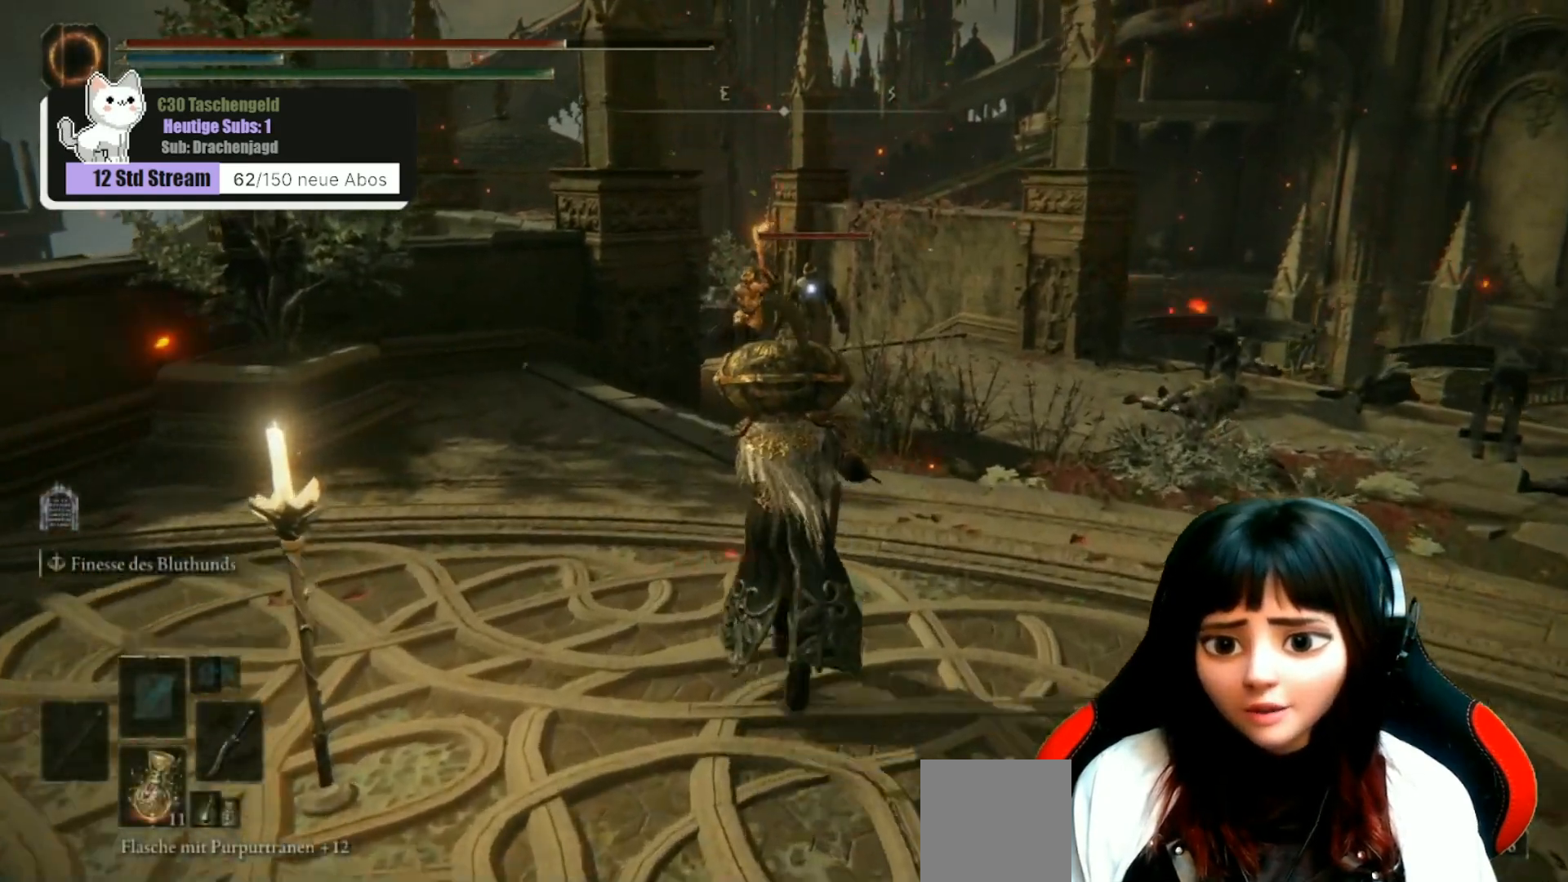
{"buttons": [], "left_stick": "up", "right_stick": "center", "events": []}
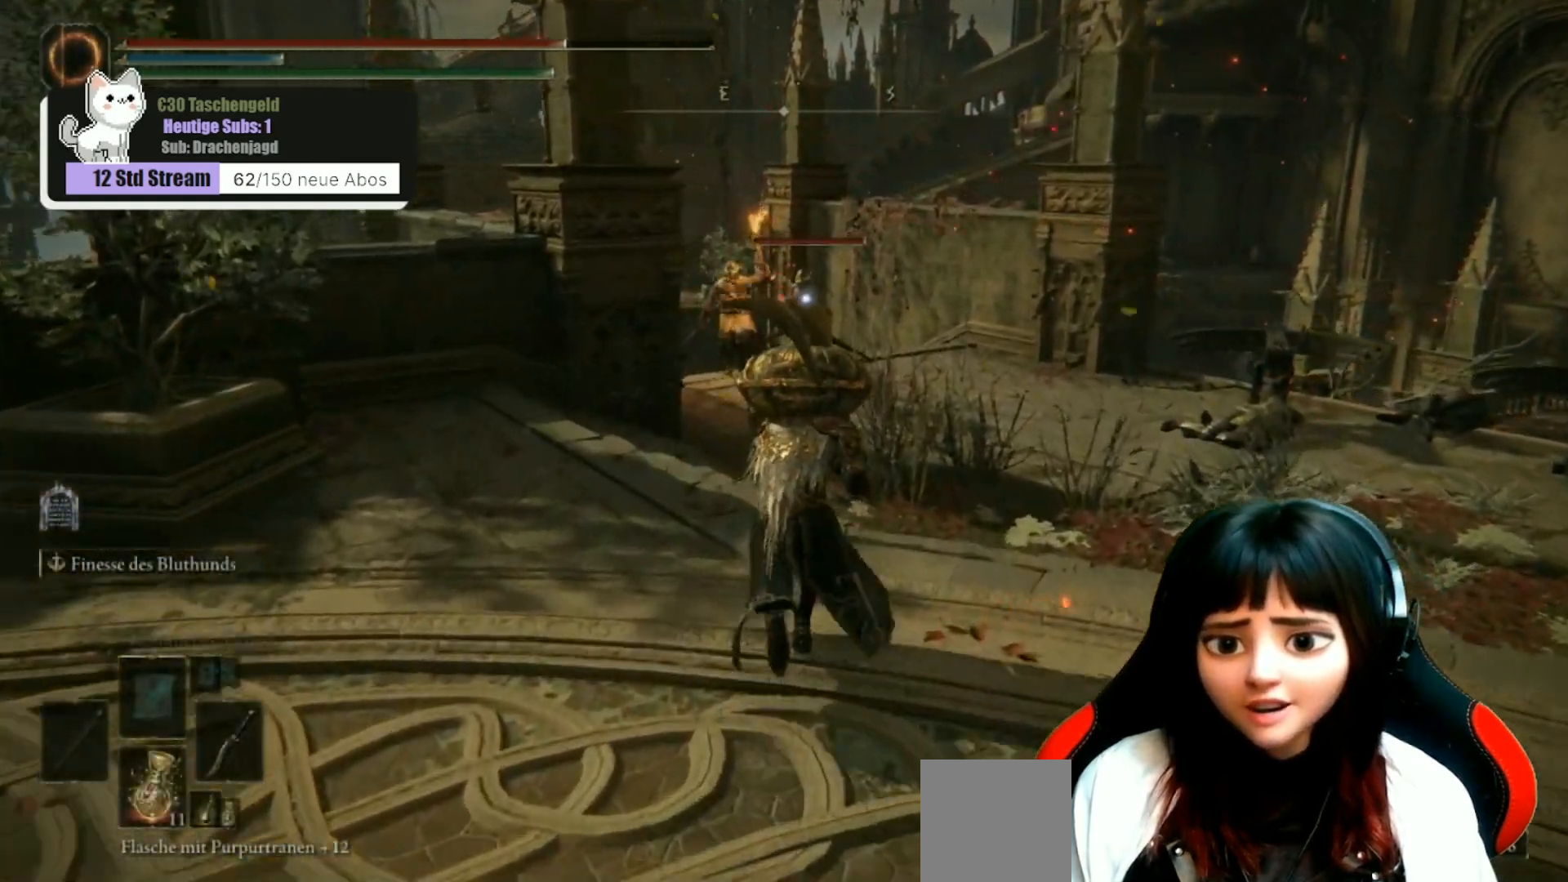
{"buttons": [], "left_stick": "up", "right_stick": "center", "events": []}
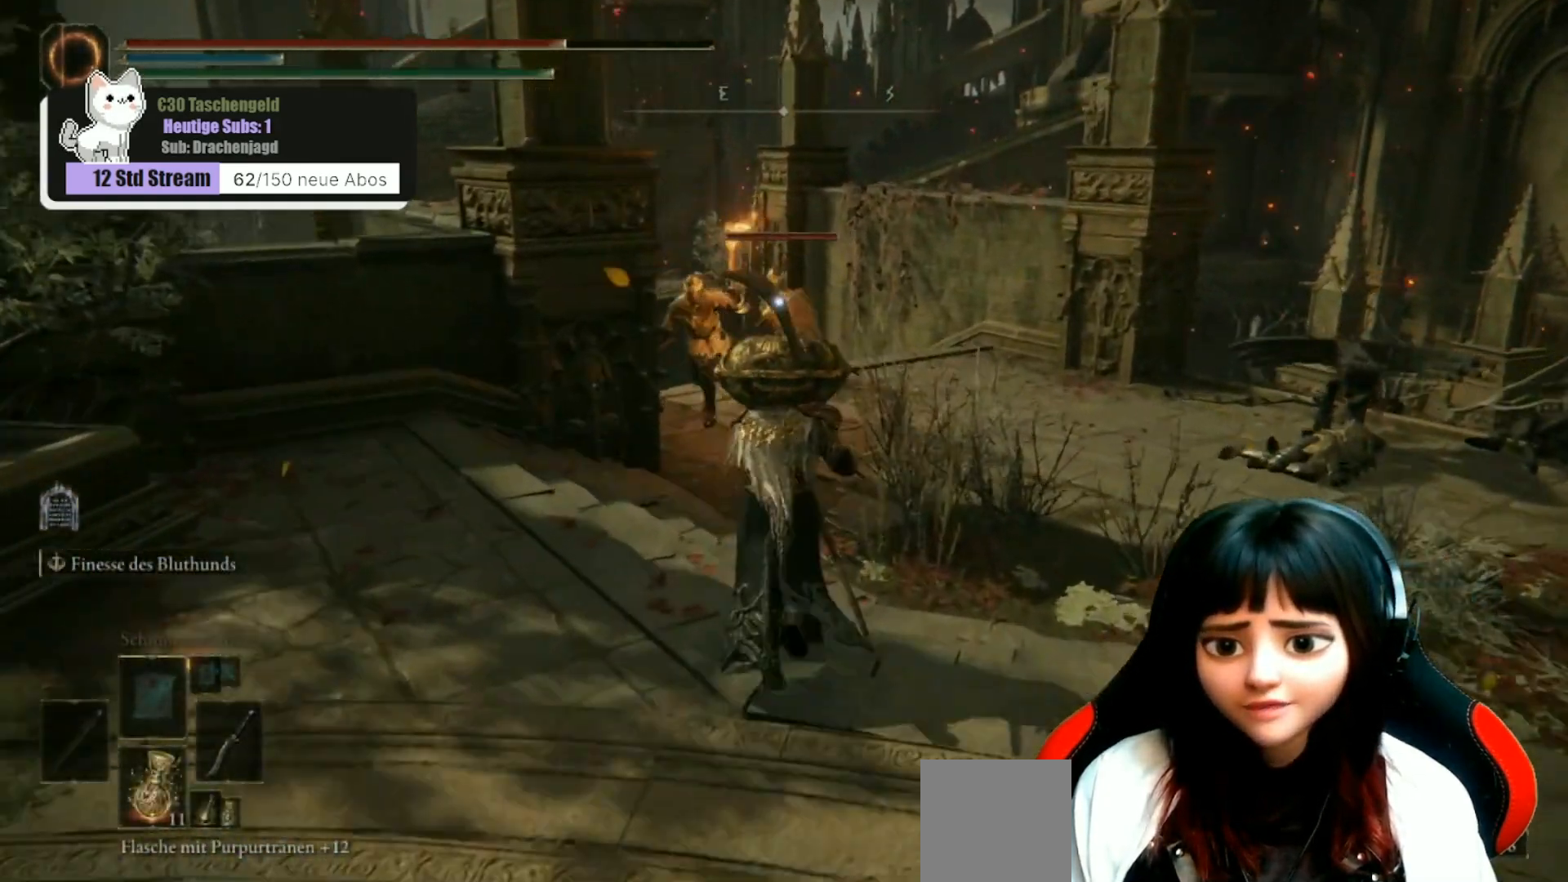
{"buttons": ["R2"], "left_stick": "up", "right_stick": "center", "events": [[200, "A", "down"], [333, "R2", "down"], [367, "A", "up"]]}
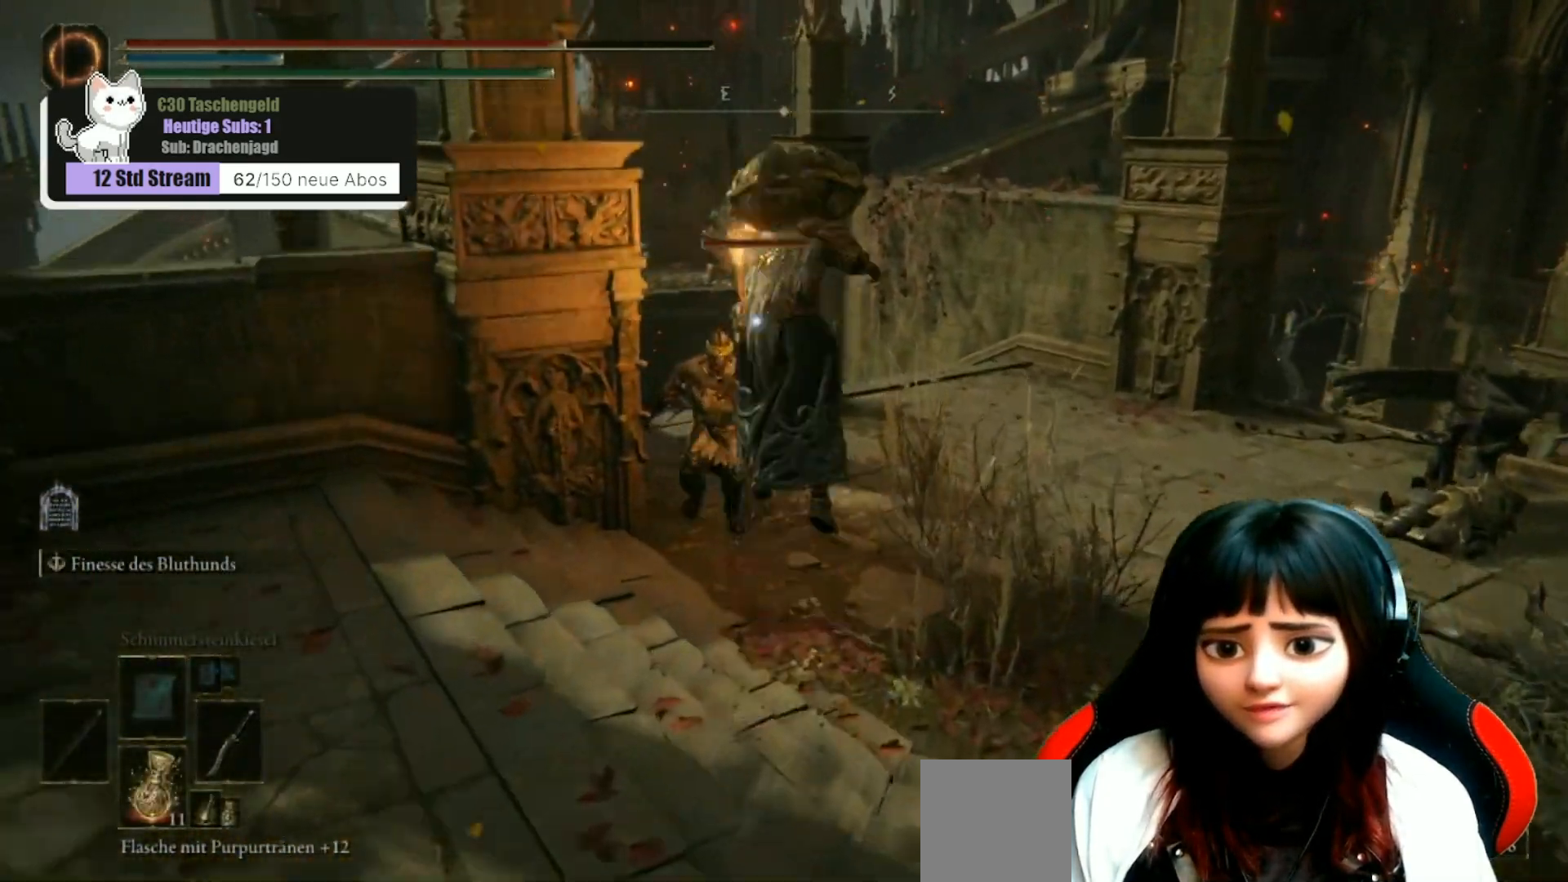
{"buttons": [], "left_stick": "up", "right_stick": "up-left", "events": [[200, "R2", "up"], [200, "right_stick", "left"], [400, "R1", "down"], [467, "R1", "up"], [500, "right_stick", "up-left"]]}
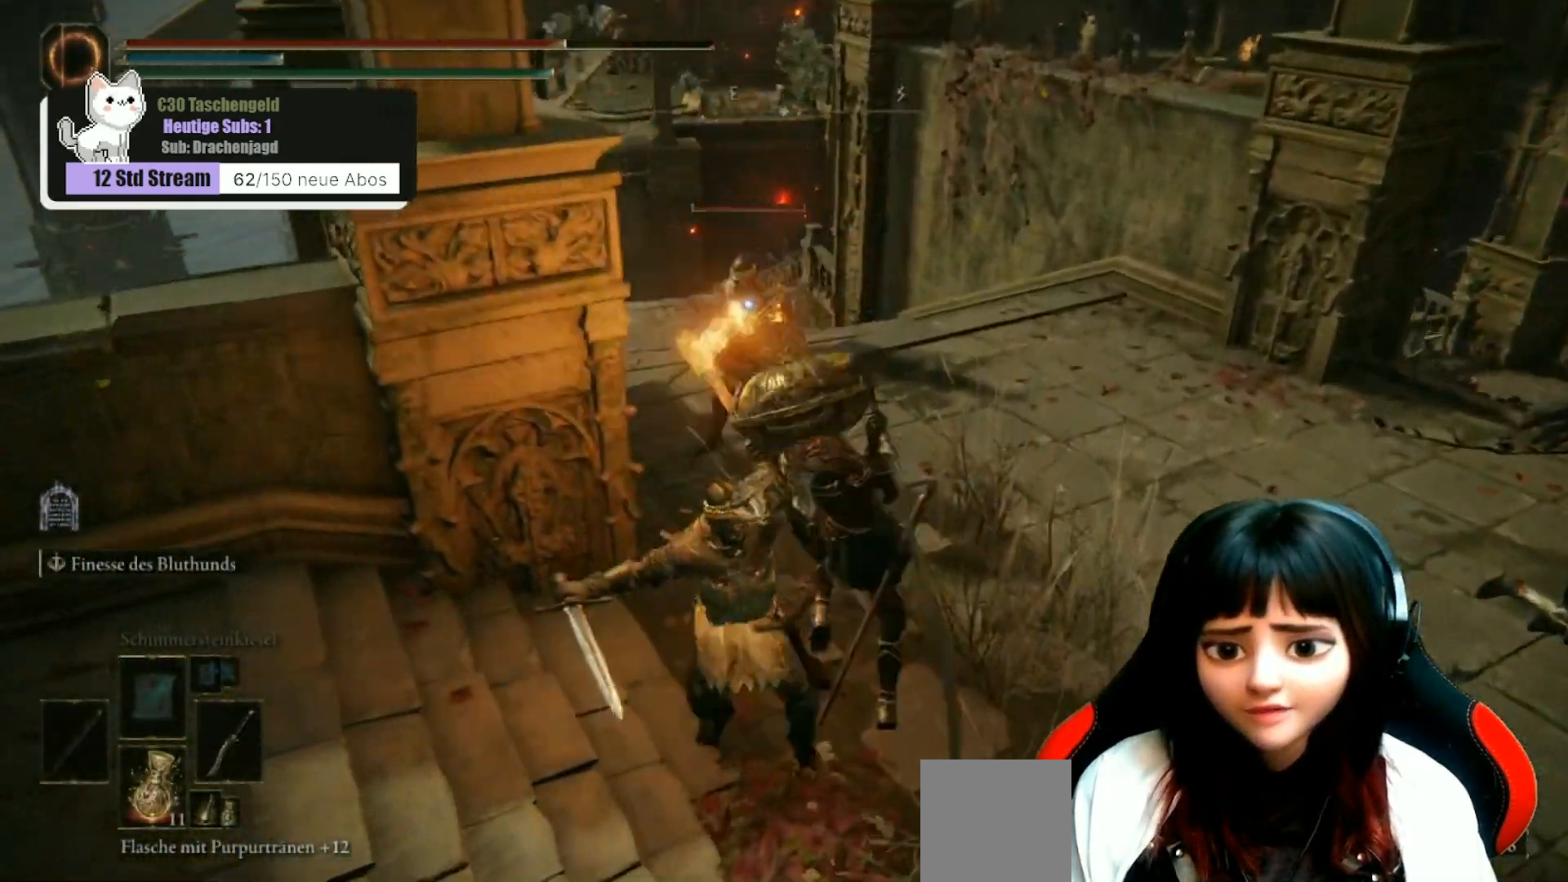
{"buttons": ["R1"], "left_stick": "up", "right_stick": "up-left", "events": [[67, "R1", "down"], [167, "R1", "up"], [233, "R1", "down"], [367, "R1", "up"], [433, "R1", "down"]]}
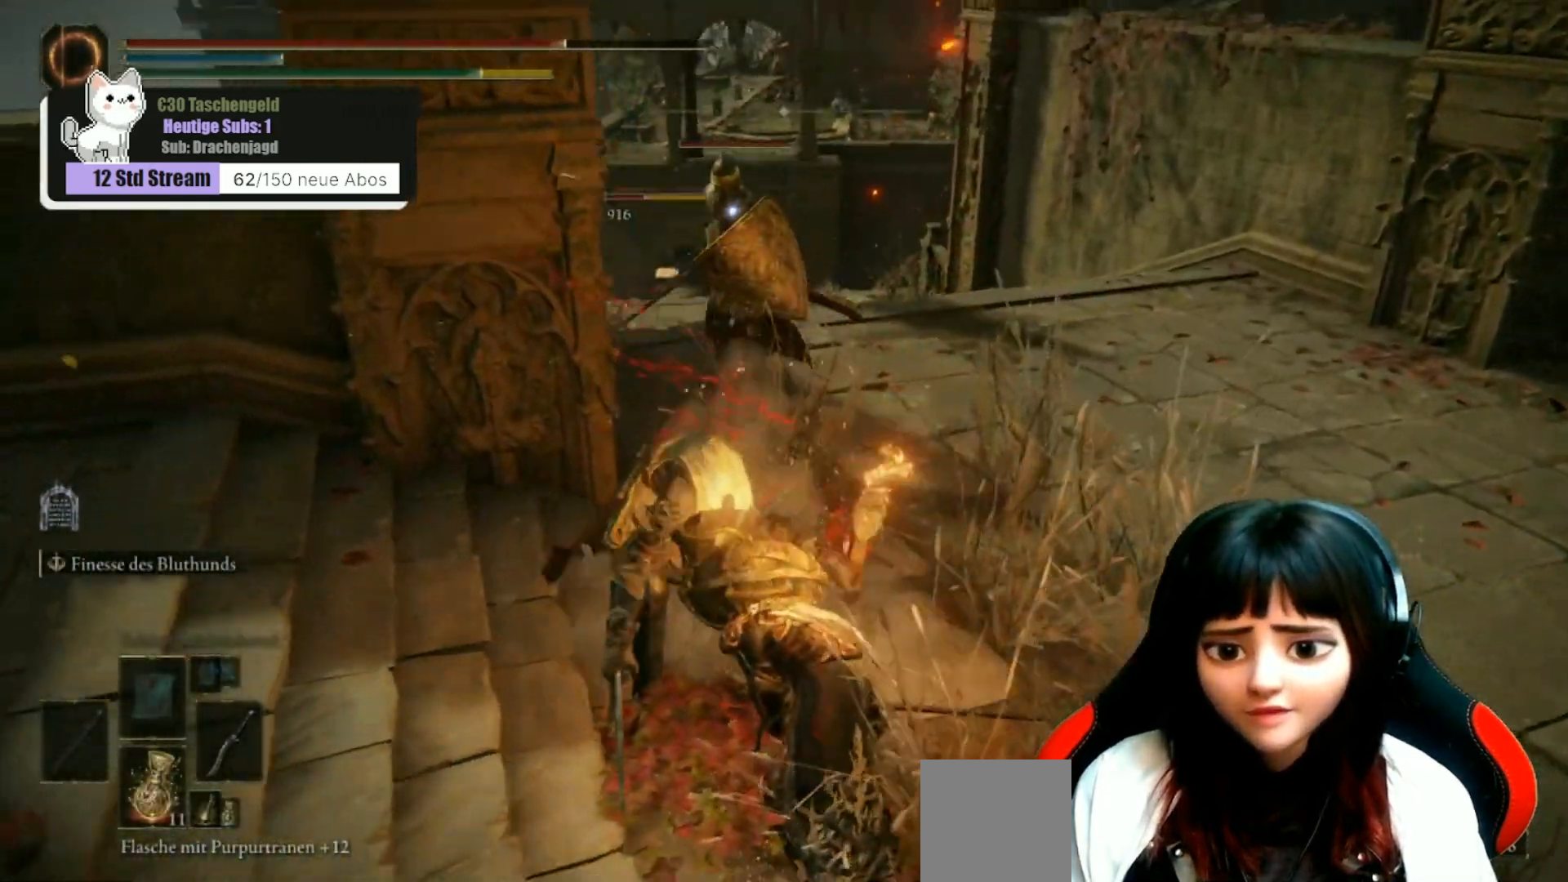
{"buttons": ["R1"], "left_stick": "up-left", "right_stick": "center", "events": [[33, "R1", "up"], [33, "left_stick", "up-left"], [133, "R1", "down"], [233, "R1", "up"], [333, "R1", "down"], [400, "R1", "up"], [433, "right_stick", "center"], [500, "R1", "down"]]}
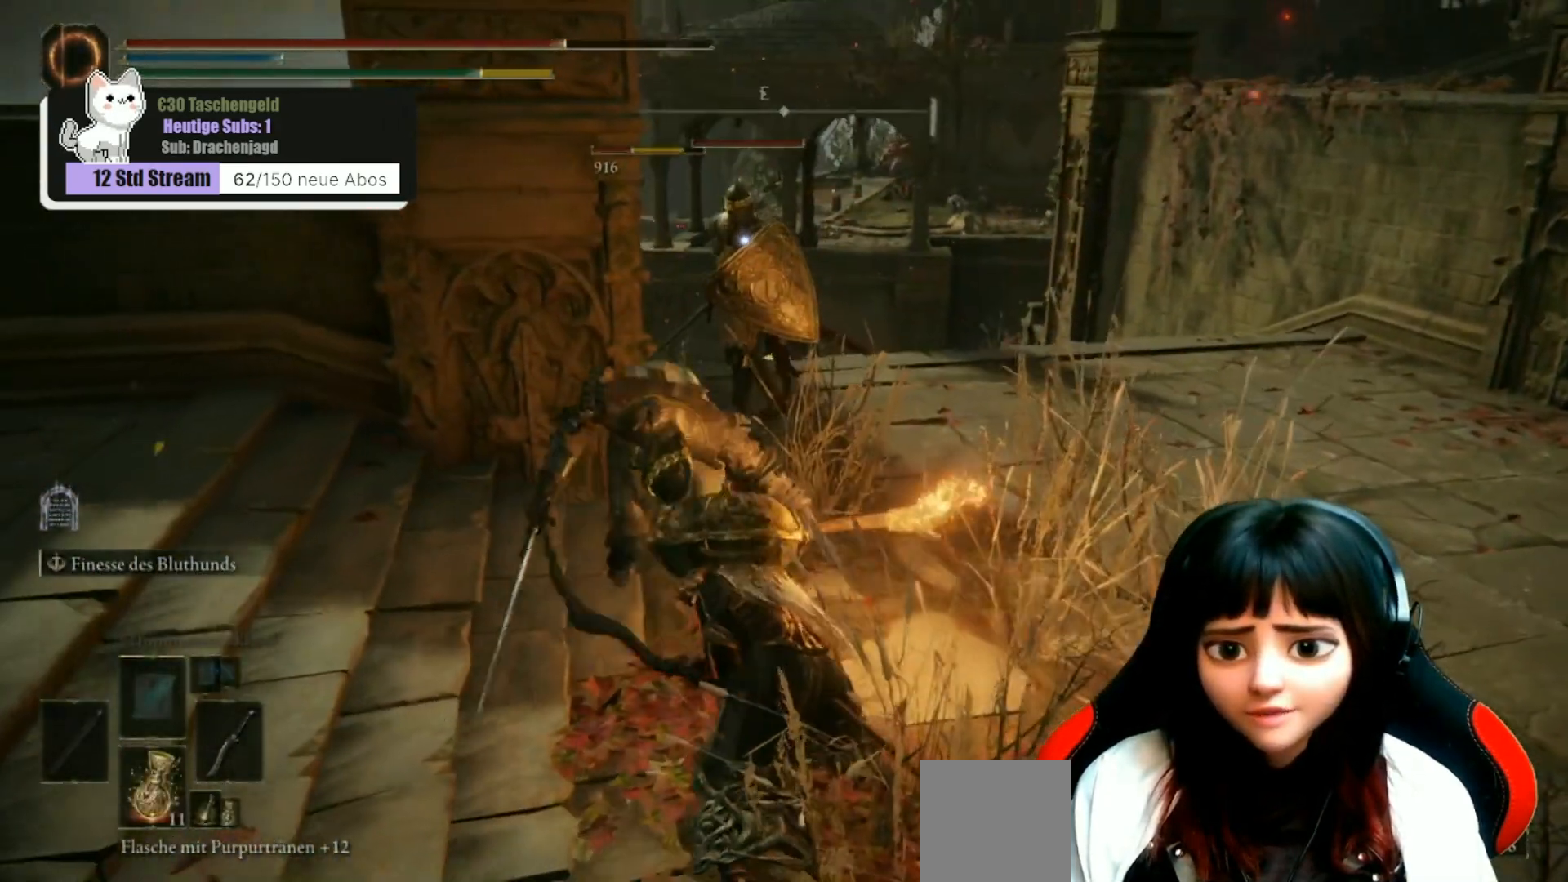
{"buttons": ["R1"], "left_stick": "center", "right_stick": "center", "events": [[100, "R1", "up"], [200, "R1", "down"], [300, "R1", "up"], [400, "R1", "down"], [467, "left_stick", "center"]]}
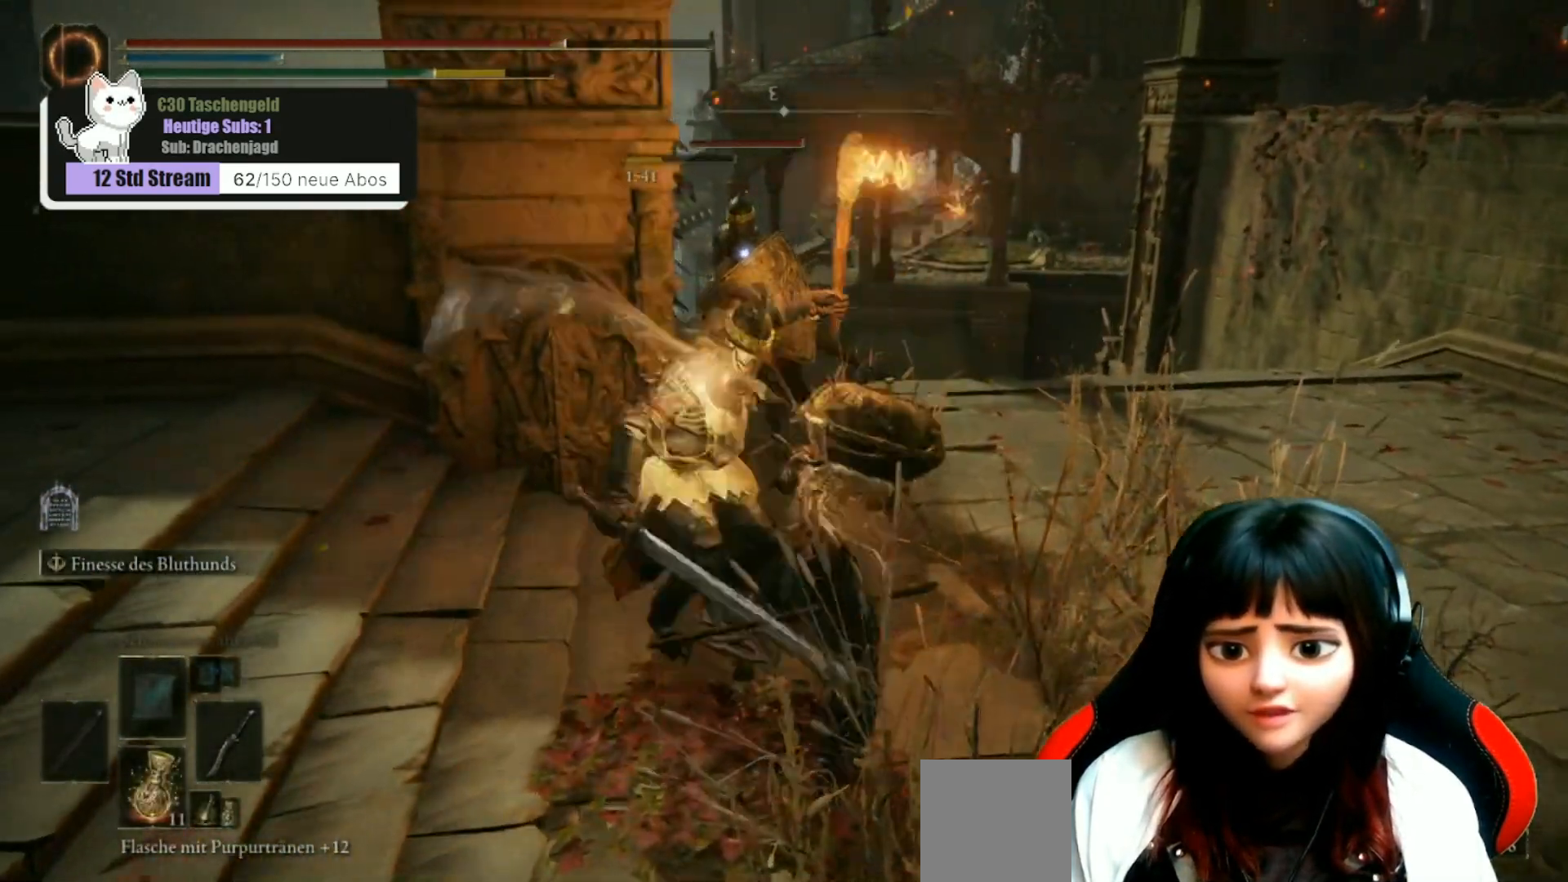
{"buttons": [], "left_stick": "down-left", "right_stick": "center", "events": [[33, "R1", "up"], [133, "left_stick", "left"], [167, "R1", "down"], [233, "R1", "up"], [367, "left_stick", "down-left"]]}
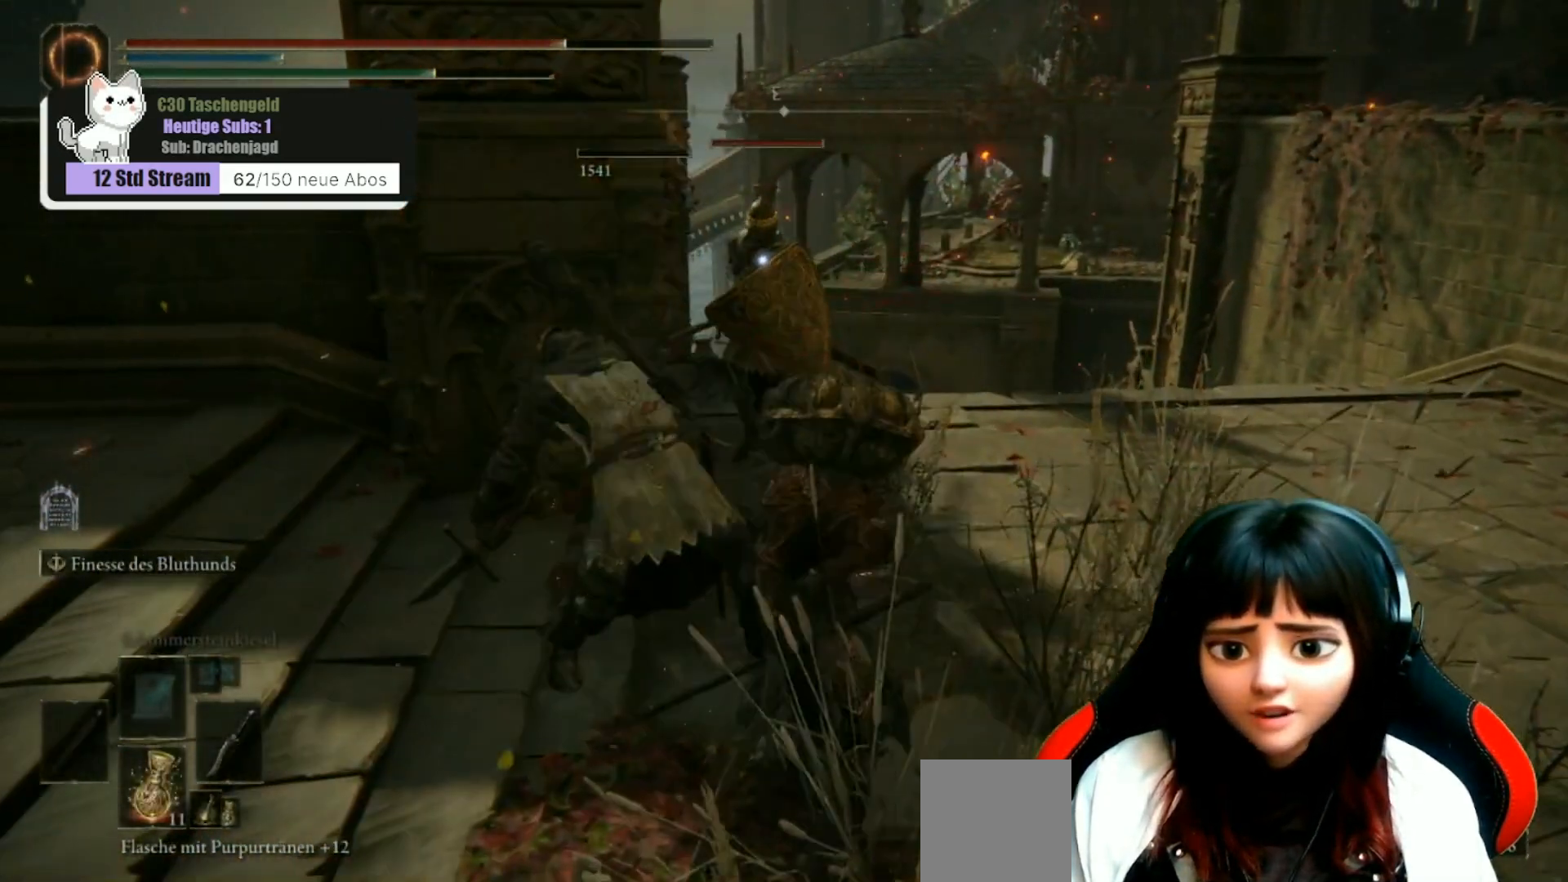
{"buttons": [], "left_stick": "down-left", "right_stick": "center", "events": []}
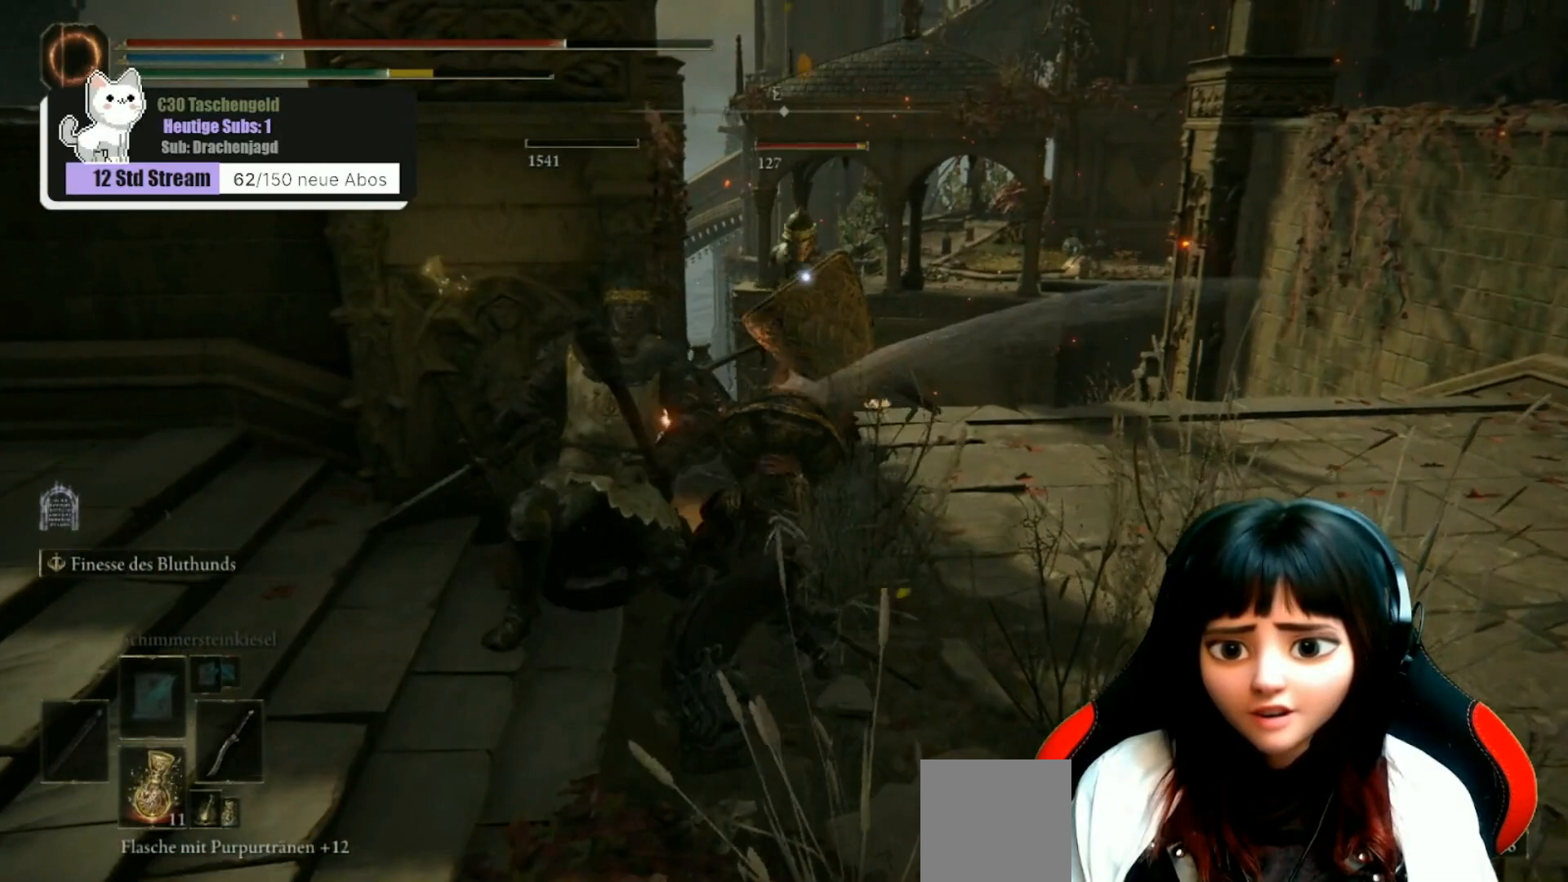
{"buttons": [], "left_stick": "down", "right_stick": "center", "events": [[100, "left_stick", "down"]]}
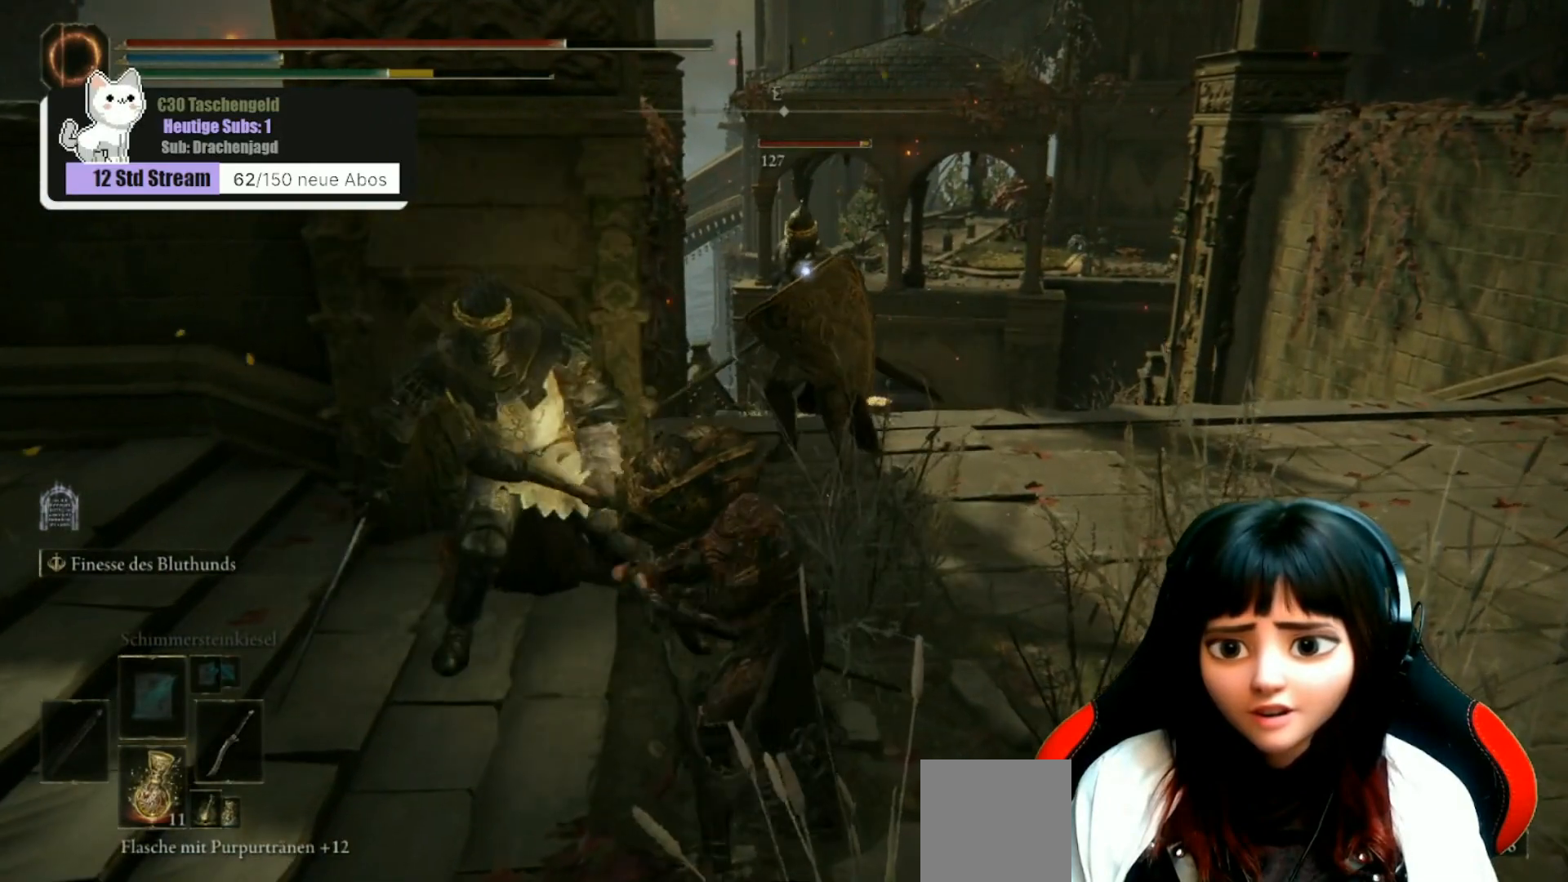
{"buttons": [], "left_stick": "down", "right_stick": "center", "events": []}
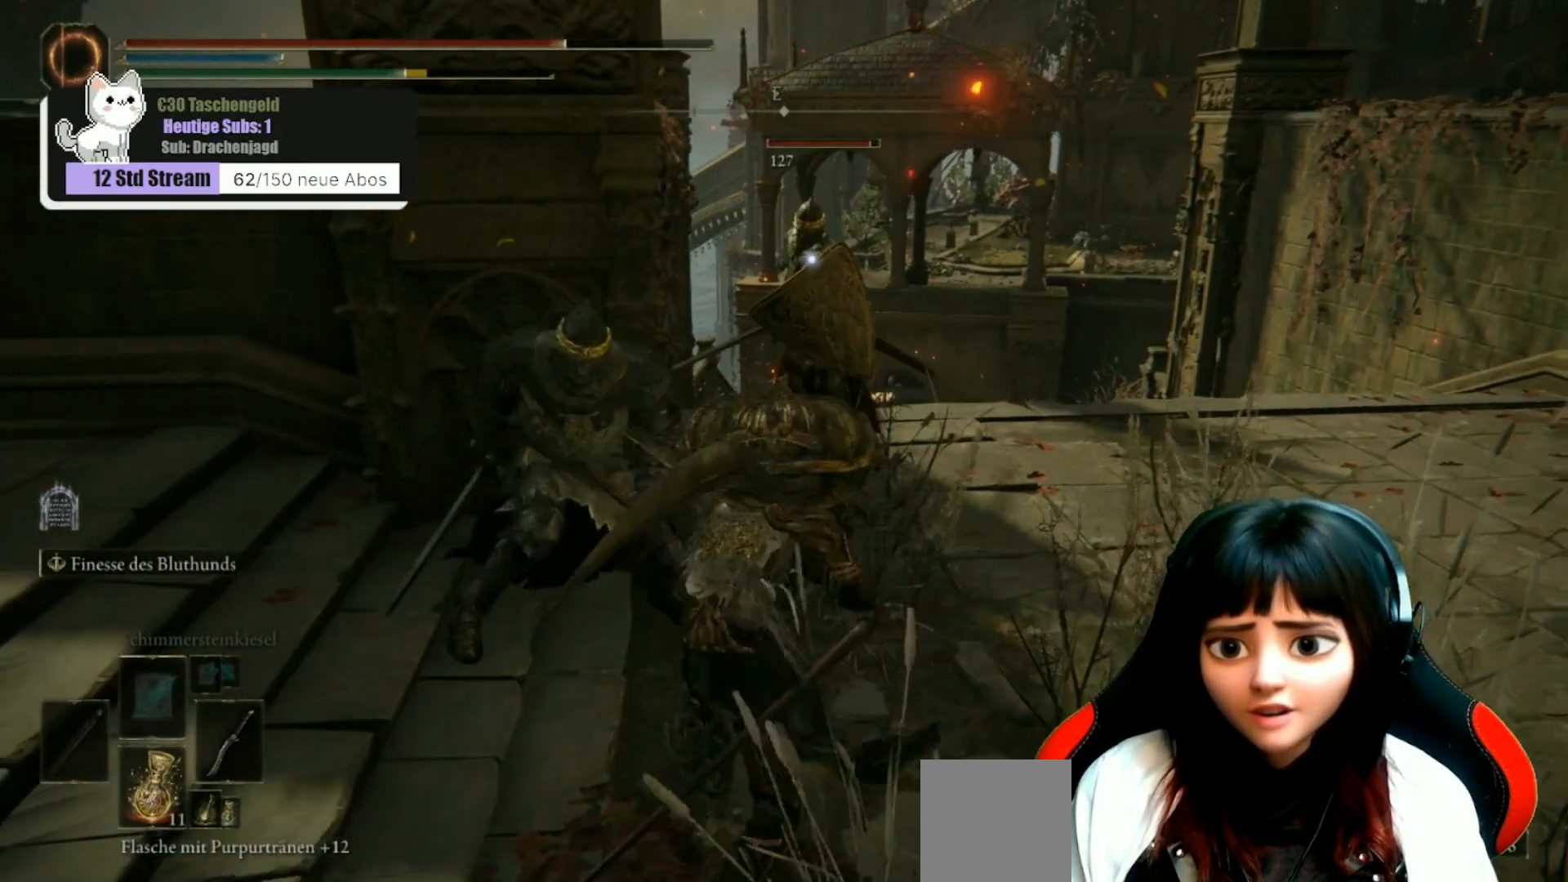
{"buttons": [], "left_stick": "down", "right_stick": "center", "events": []}
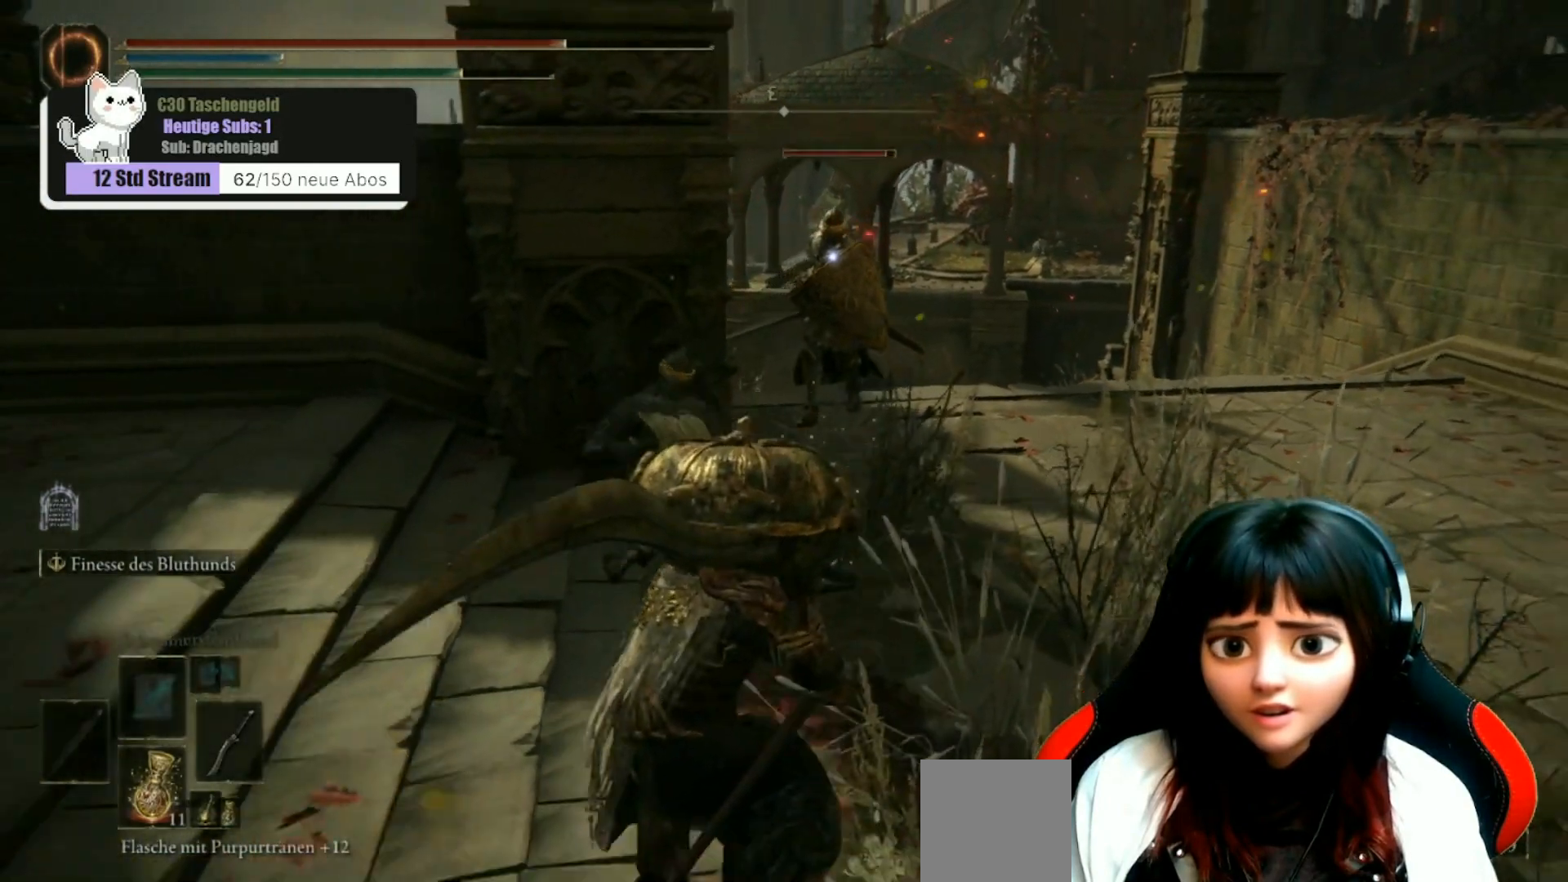
{"buttons": [], "left_stick": "up", "right_stick": "center", "events": [[133, "left_stick", "down-right"], [300, "left_stick", "up"]]}
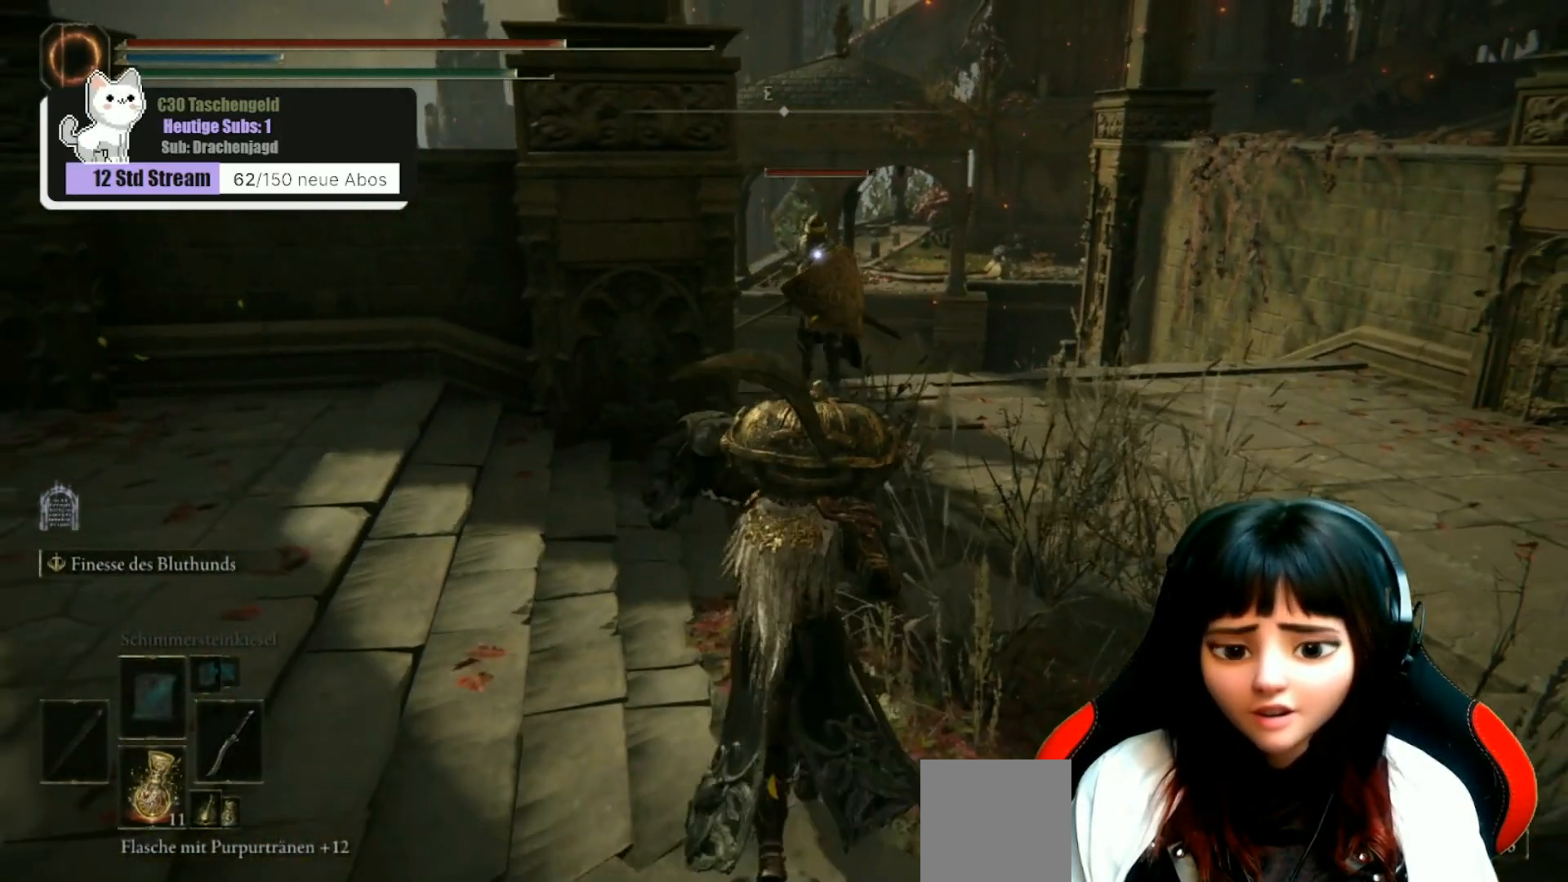
{"buttons": ["A"], "left_stick": "up", "right_stick": "center", "events": [[167, "A", "down"]]}
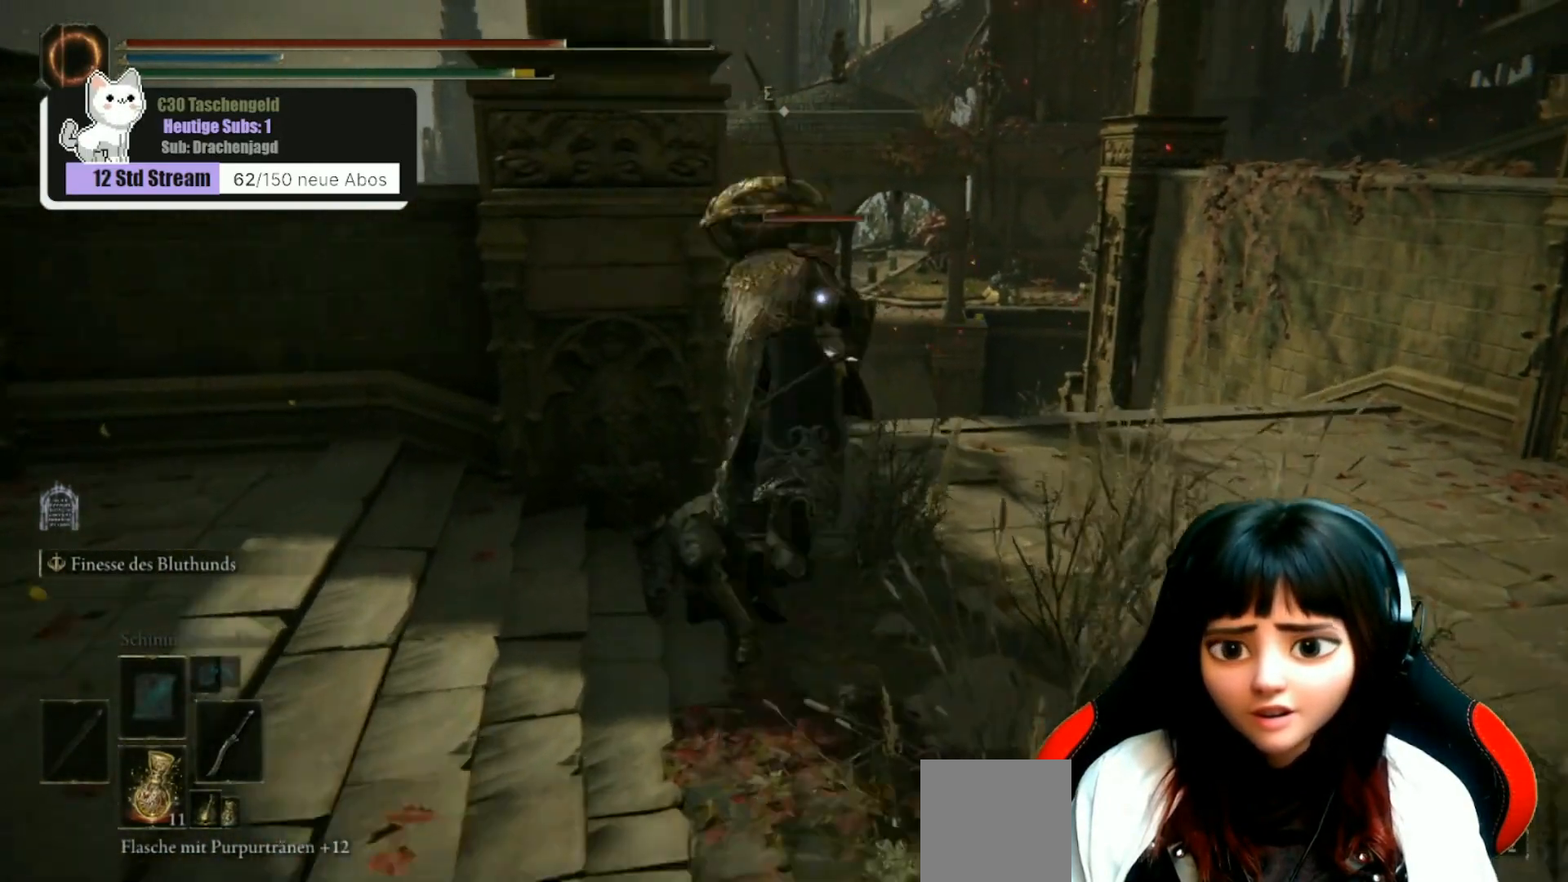
{"buttons": ["R2"], "left_stick": "up-right", "right_stick": "center", "events": [[33, "left_stick", "up-right"], [200, "A", "up"], [200, "R2", "down"]]}
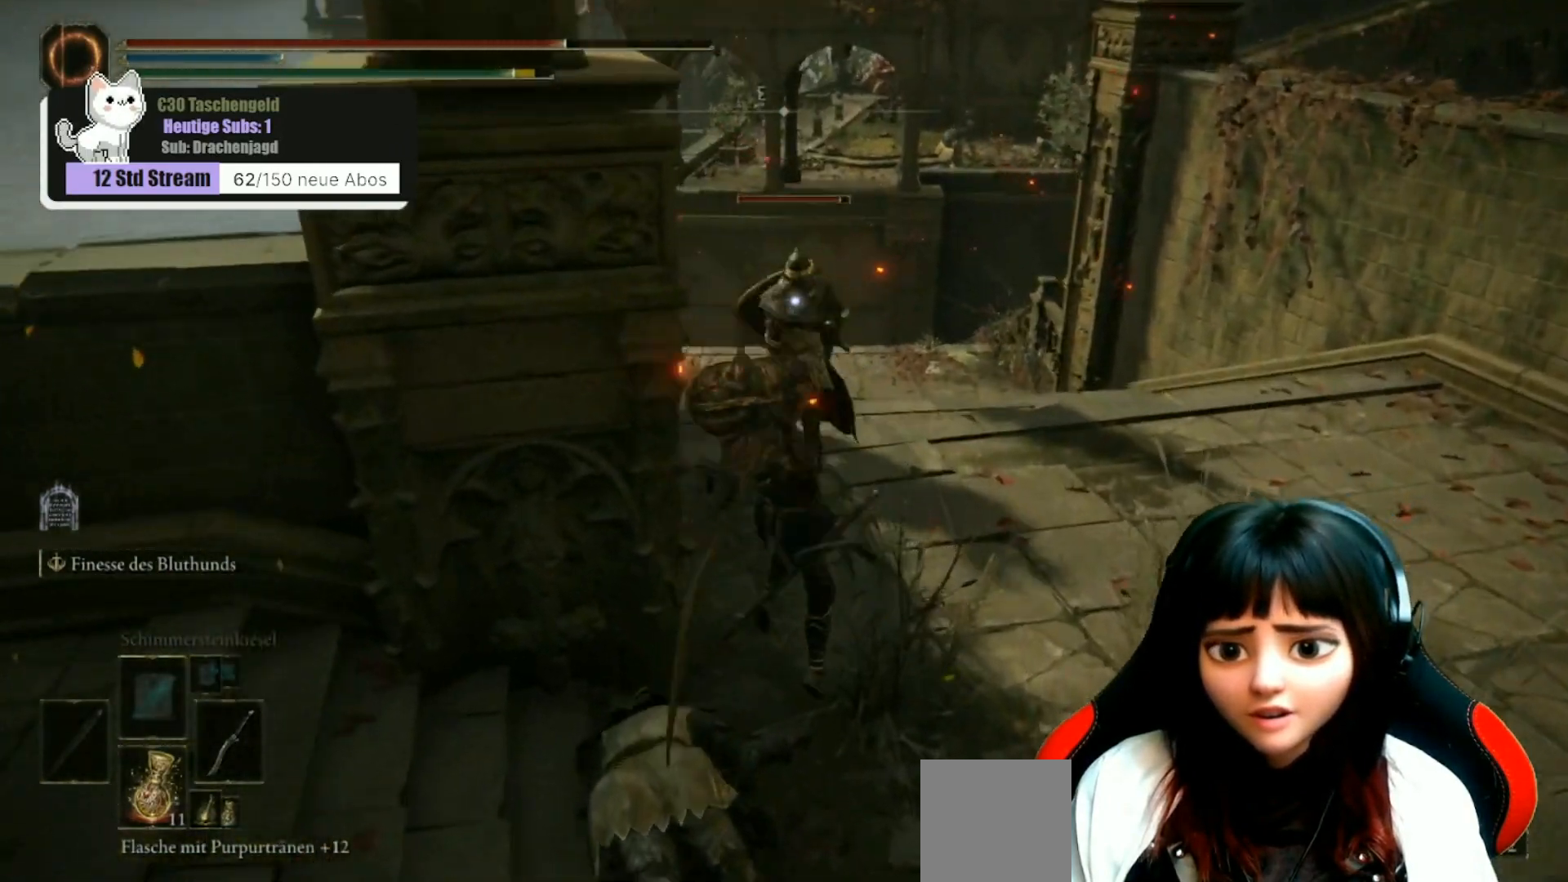
{"buttons": [], "left_stick": "up-right", "right_stick": "center", "events": [[167, "R2", "up"]]}
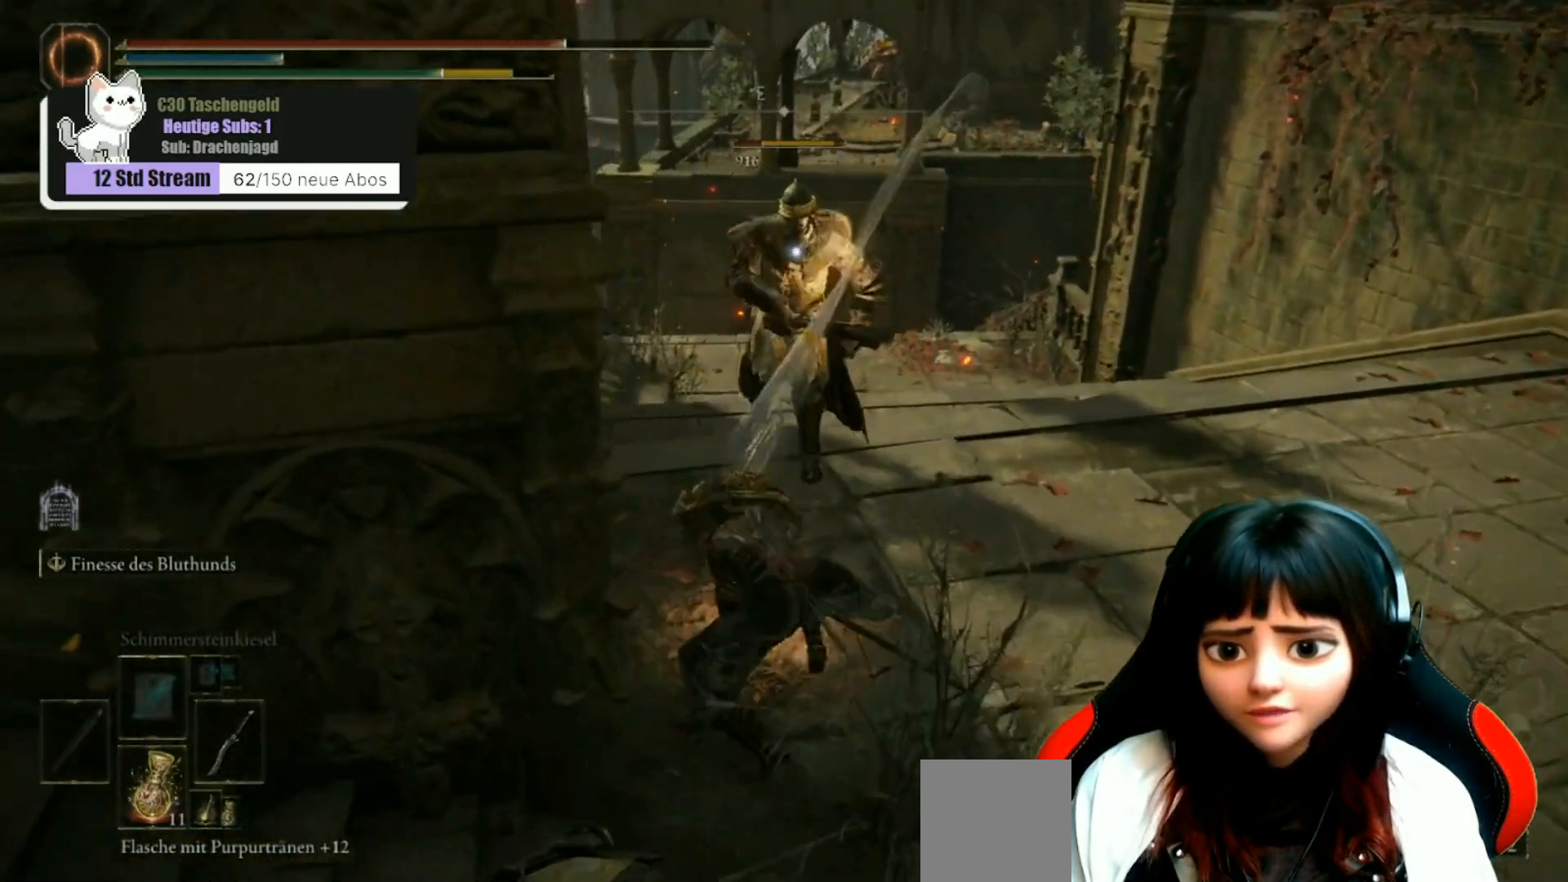
{"buttons": [], "left_stick": "up", "right_stick": "center", "events": [[33, "left_stick", "up"], [100, "R1", "down"], [200, "R1", "up"], [367, "R1", "down"], [467, "R1", "up"]]}
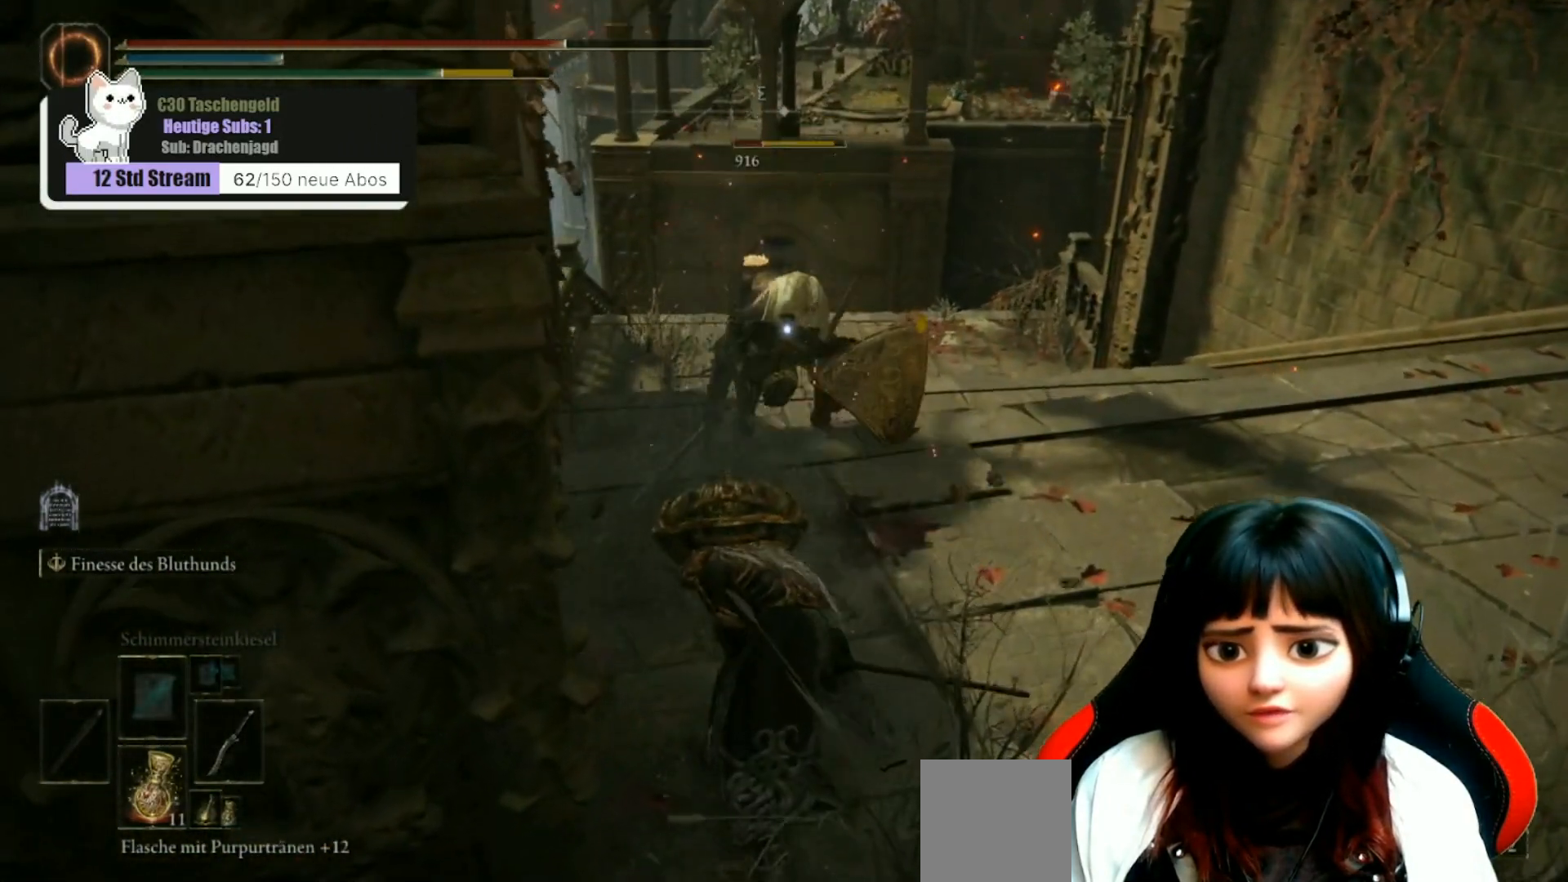
{"buttons": [], "left_stick": "up", "right_stick": "center", "events": [[100, "R1", "down"], [200, "R1", "up"], [367, "R1", "down"], [467, "R1", "up"]]}
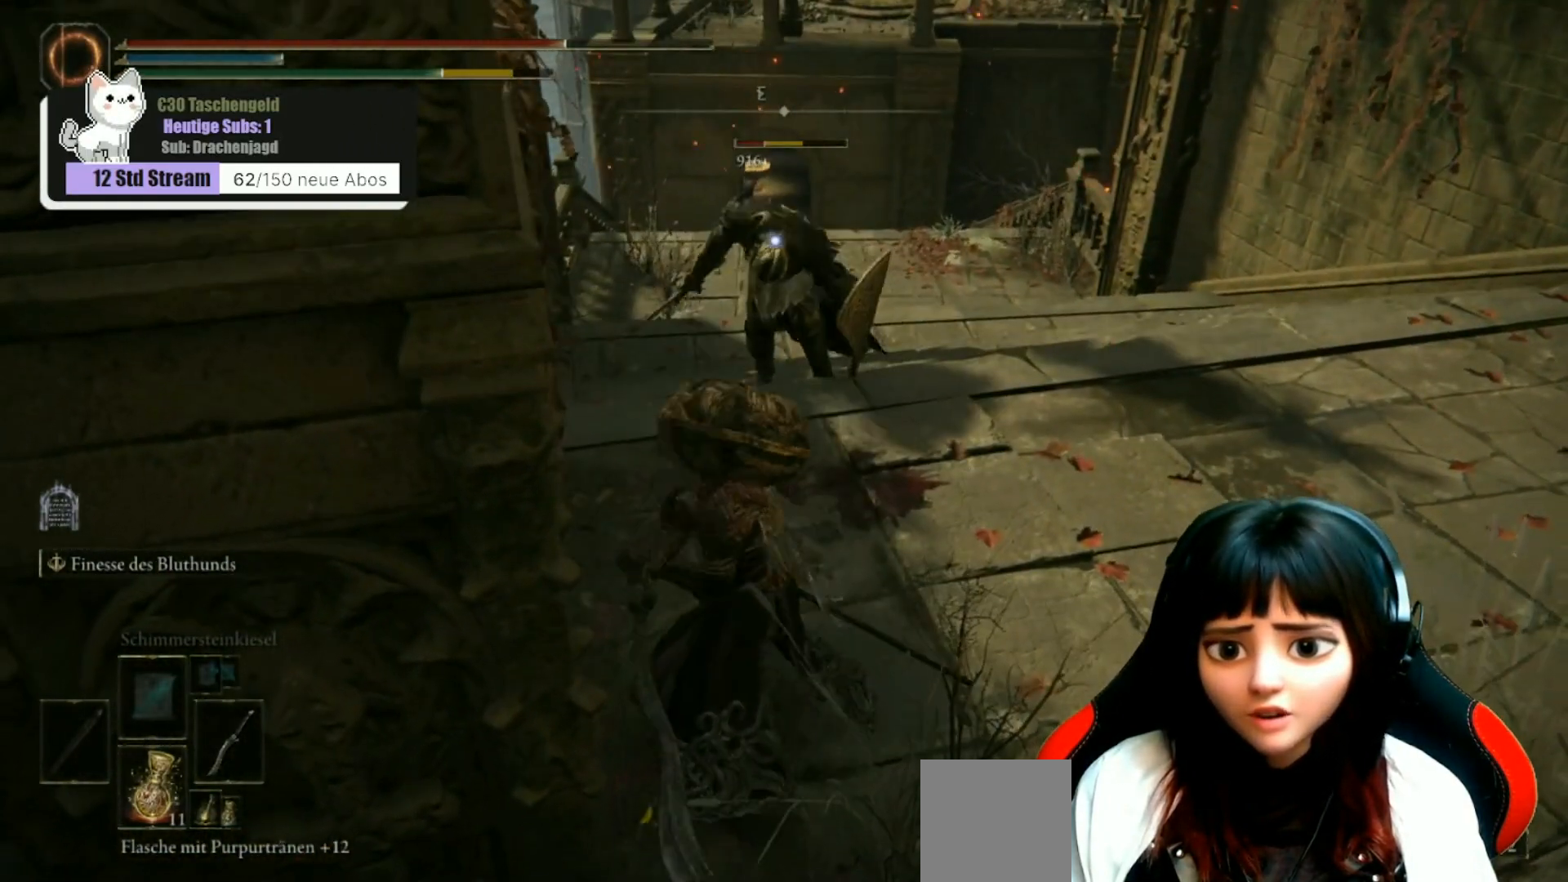
{"buttons": [], "left_stick": "up", "right_stick": "center", "events": [[67, "R1", "down"], [133, "R1", "up"], [367, "R1", "down"], [467, "R1", "up"]]}
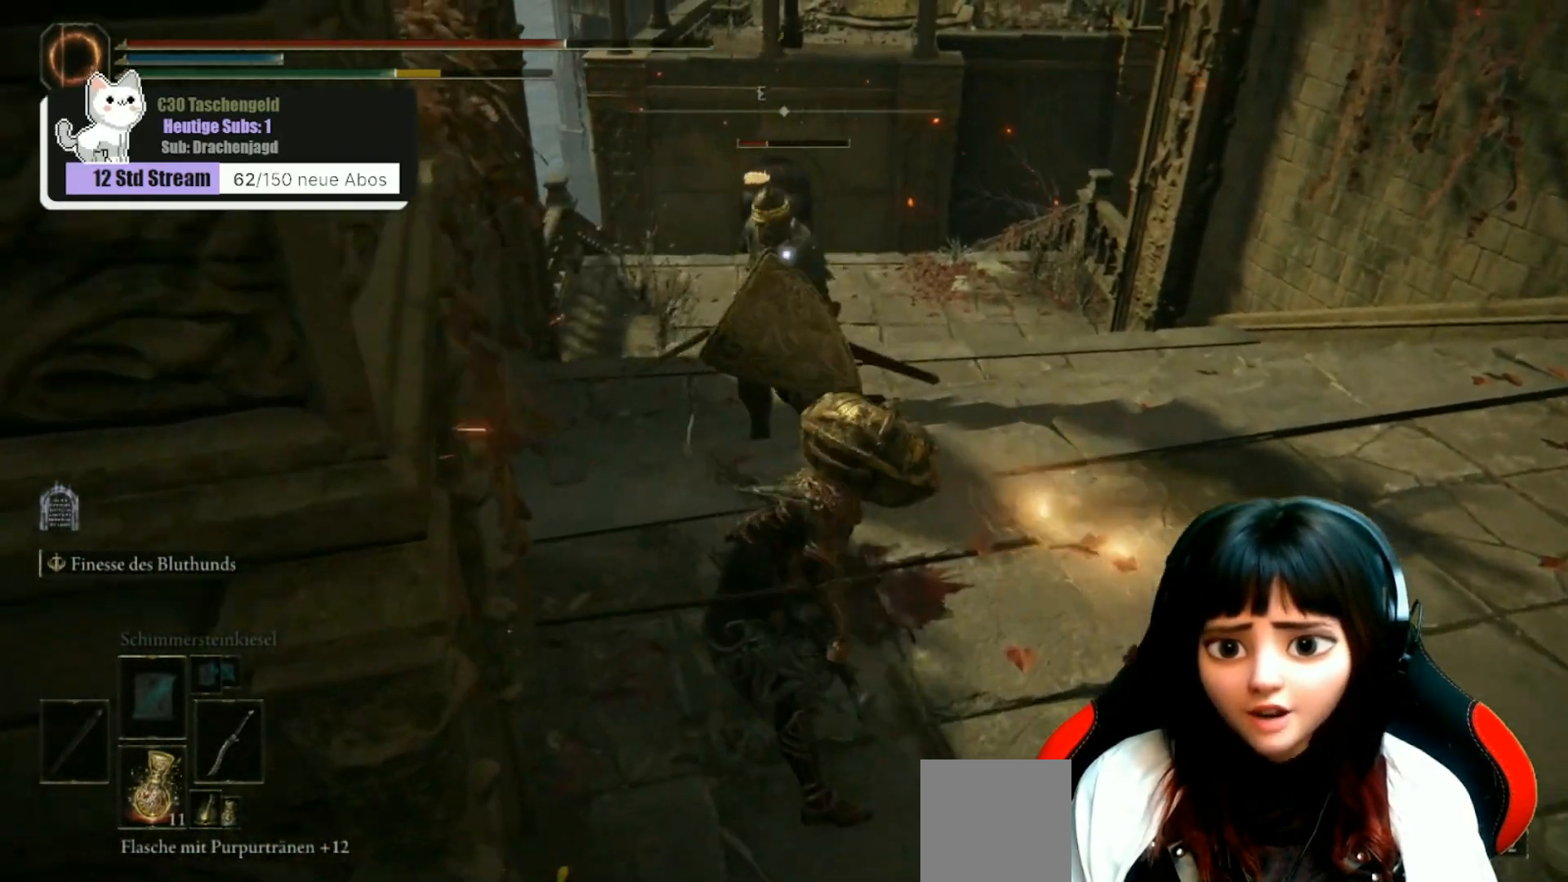
{"buttons": [], "left_stick": "up", "right_stick": "center", "events": [[133, "R1", "down"], [267, "R1", "up"], [367, "R1", "down"], [500, "R1", "up"]]}
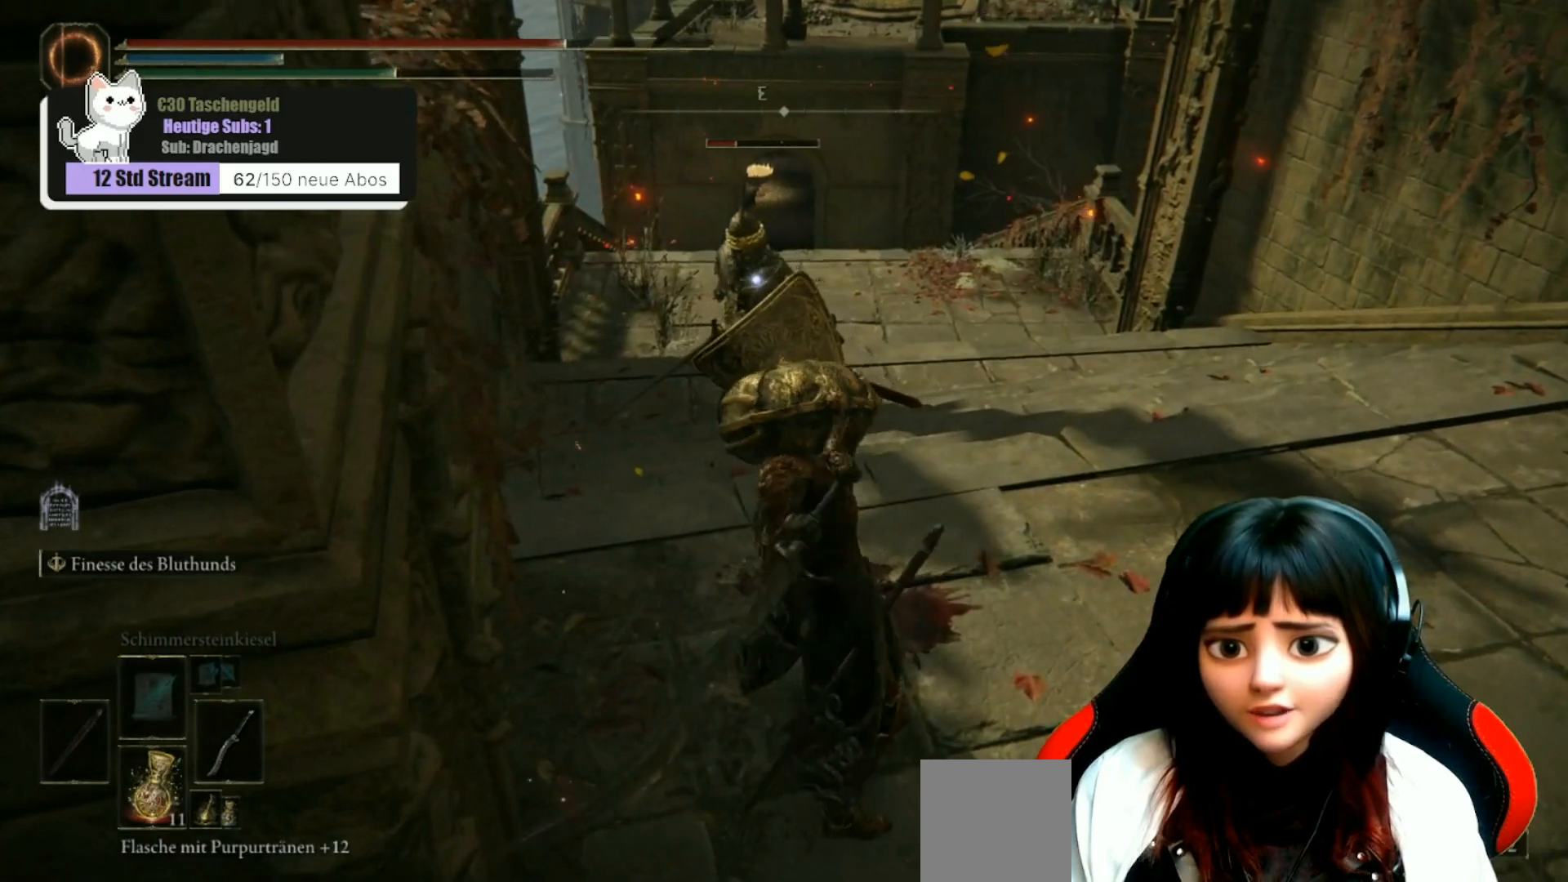
{"buttons": [], "left_stick": "up", "right_stick": "left", "events": [[33, "right_stick", "left"], [100, "R1", "down"], [233, "R1", "up"], [367, "R1", "down"], [500, "R1", "up"]]}
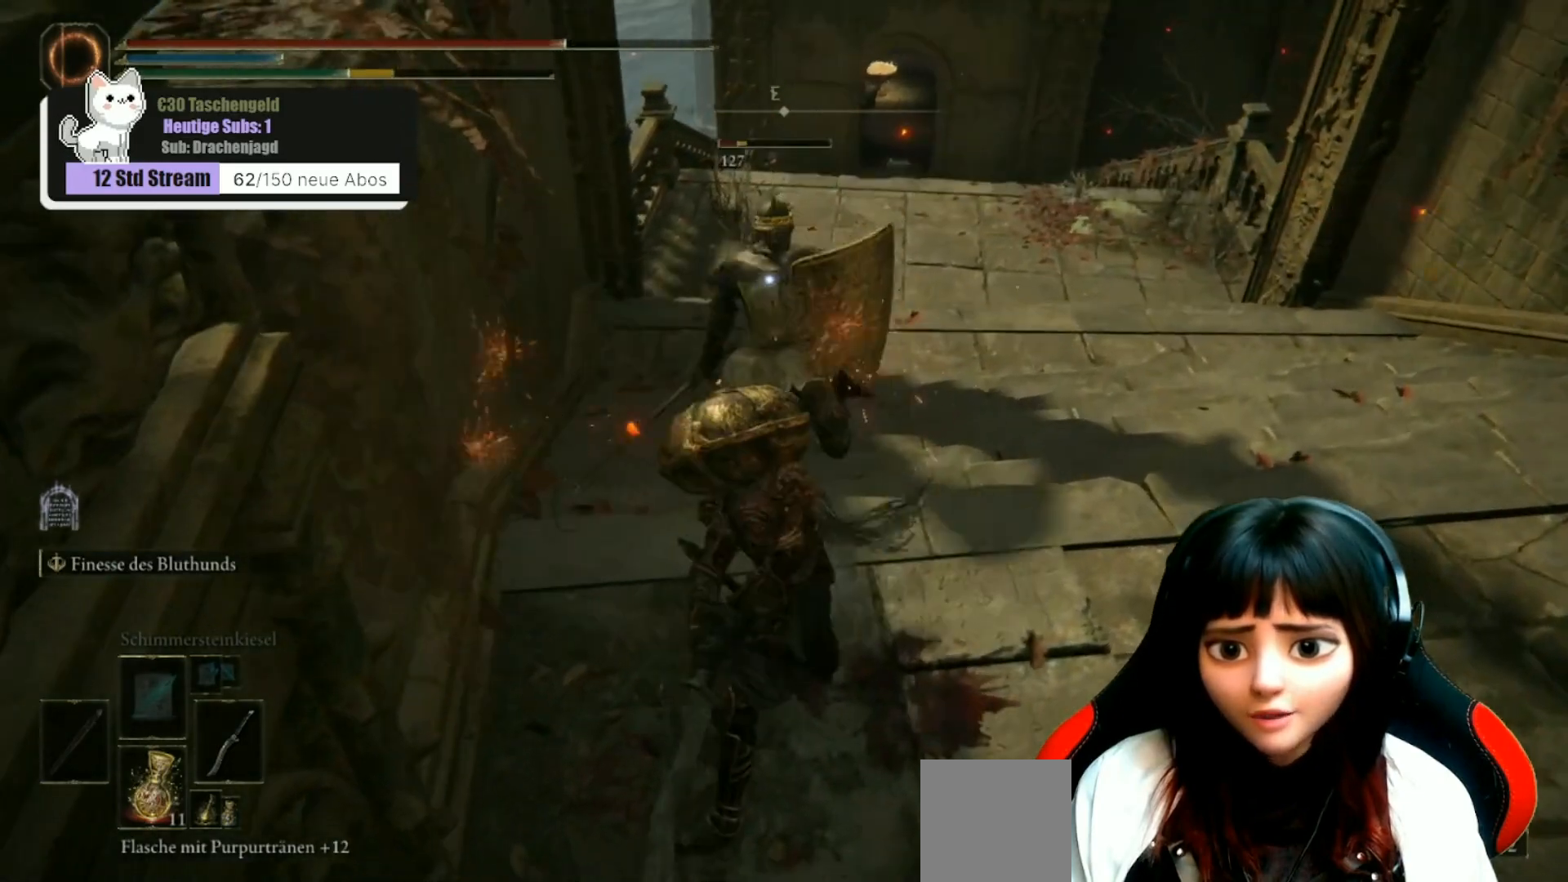
{"buttons": ["R1"], "left_stick": "up", "right_stick": "center", "events": [[33, "right_stick", "center"], [67, "R1", "down"], [200, "R1", "up"], [300, "R1", "down"], [400, "R1", "up"], [500, "R1", "down"]]}
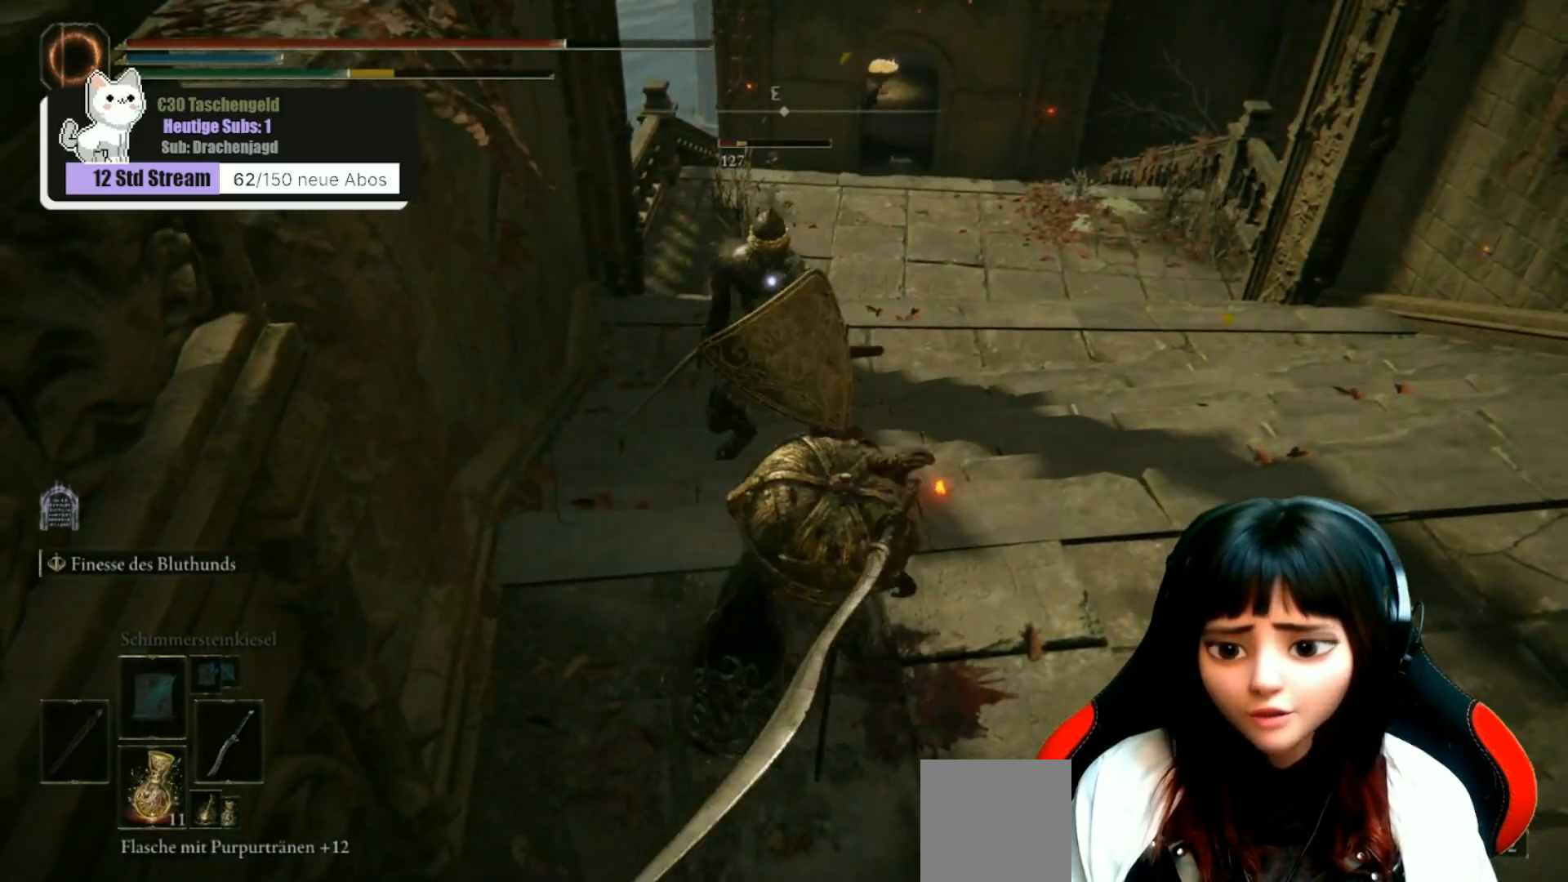
{"buttons": [], "left_stick": "up", "right_stick": "center", "events": [[100, "R1", "up"], [200, "R1", "down"], [300, "R1", "up"], [400, "R1", "down"], [500, "R1", "up"]]}